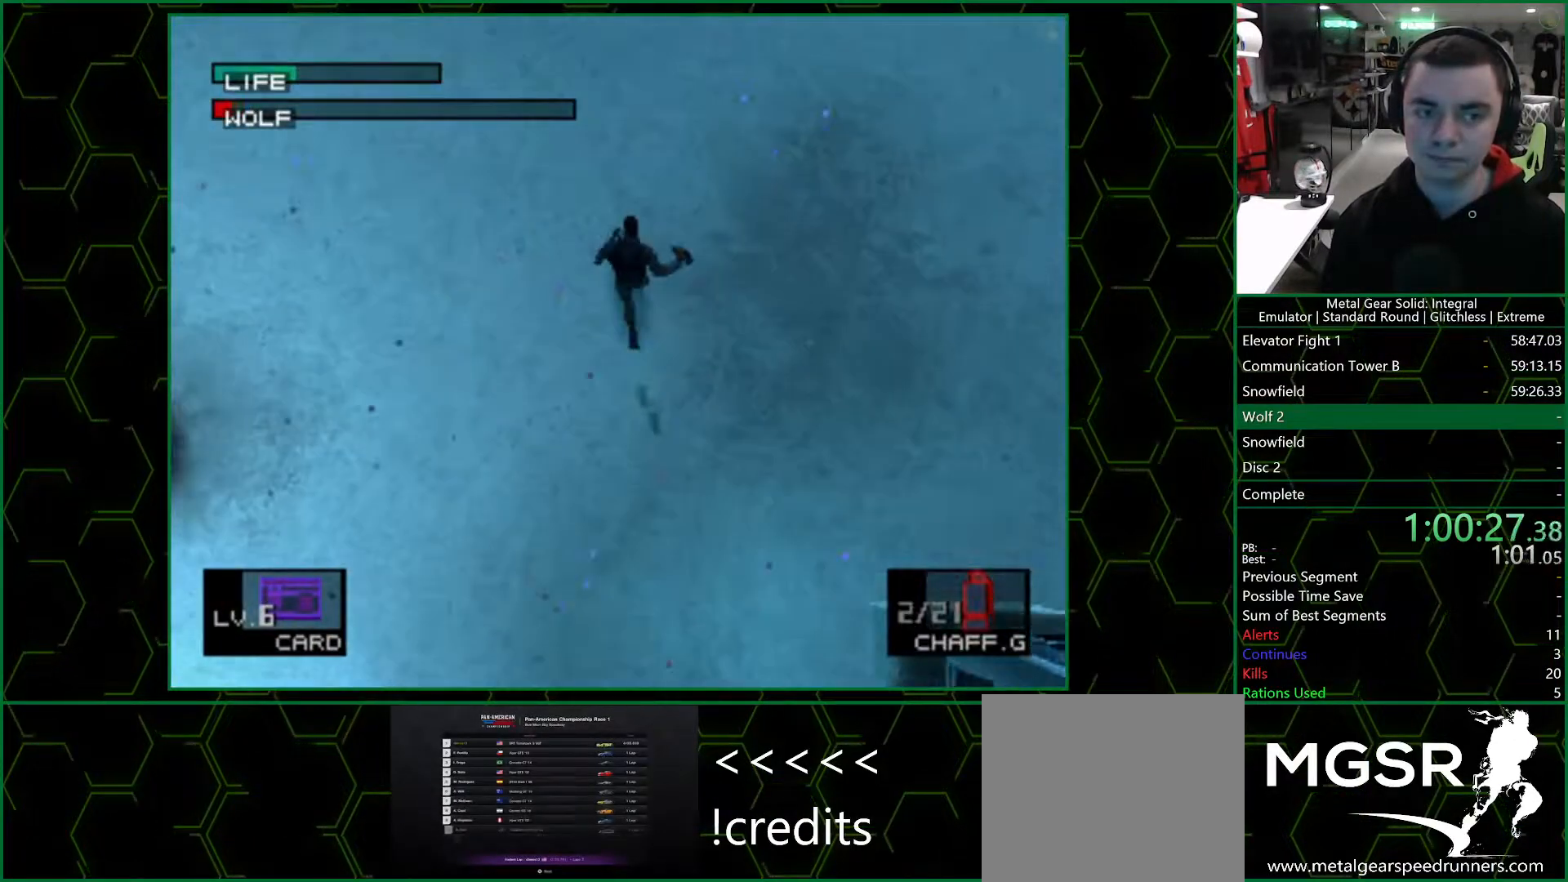
Gameplay with a controller (PlayStation layout); each line is a JSON object with the inputs held at the frame after it. "events" lists button and stick changes between this image and that frame as [ms after this image, input, new state], when the widget could be followed in between.
{"buttons": [], "left_stick": "center", "right_stick": "center", "events": [[133, "left_stick", "up"], [367, "left_stick", "center"]]}
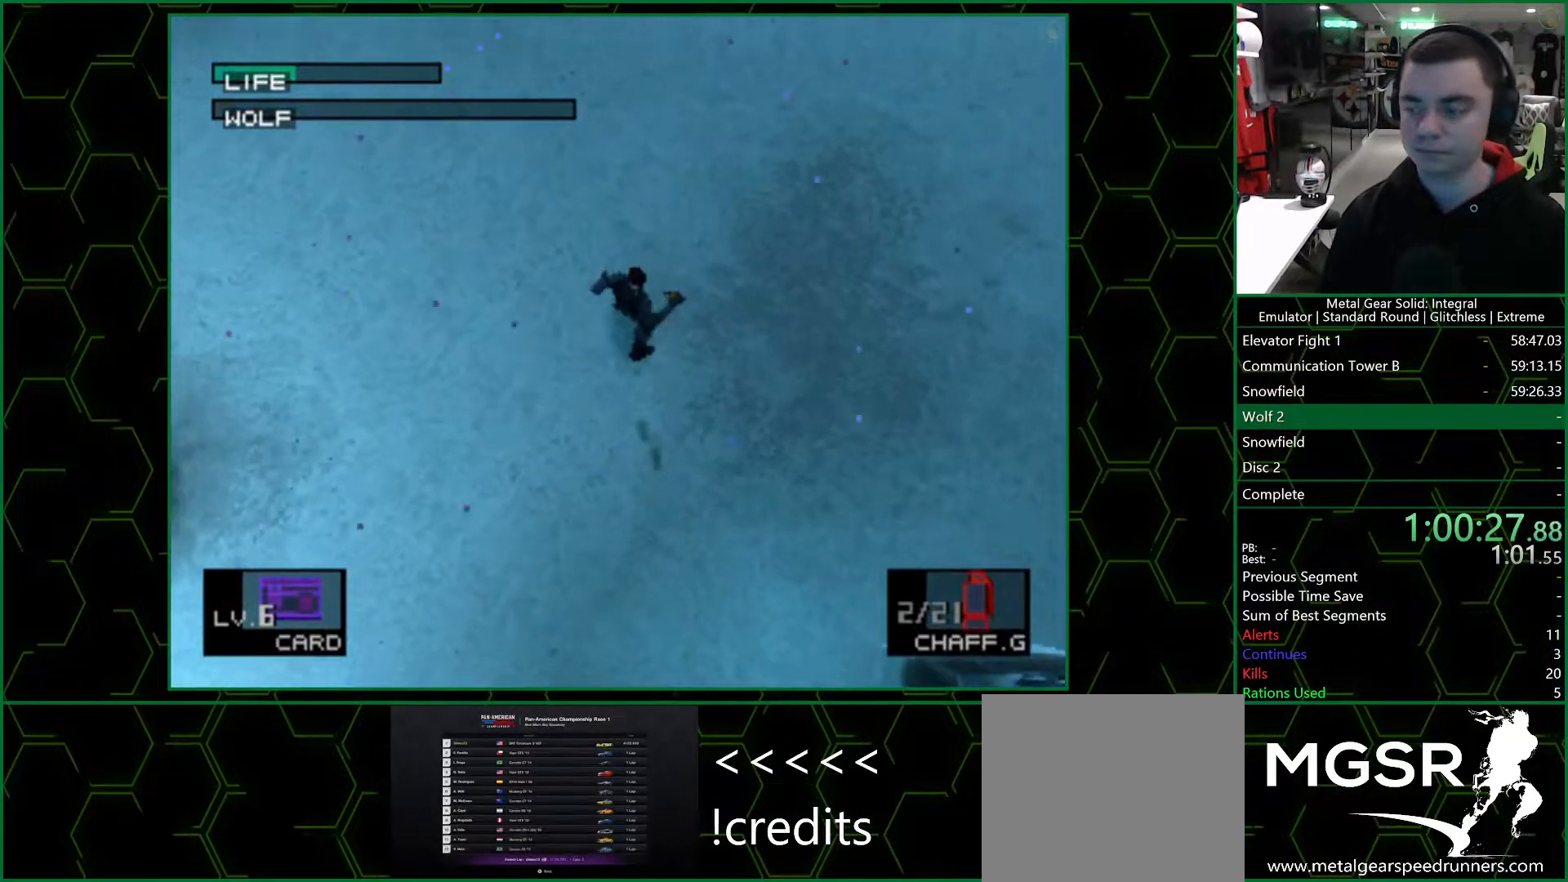
{"buttons": [], "left_stick": "center", "right_stick": "center", "events": []}
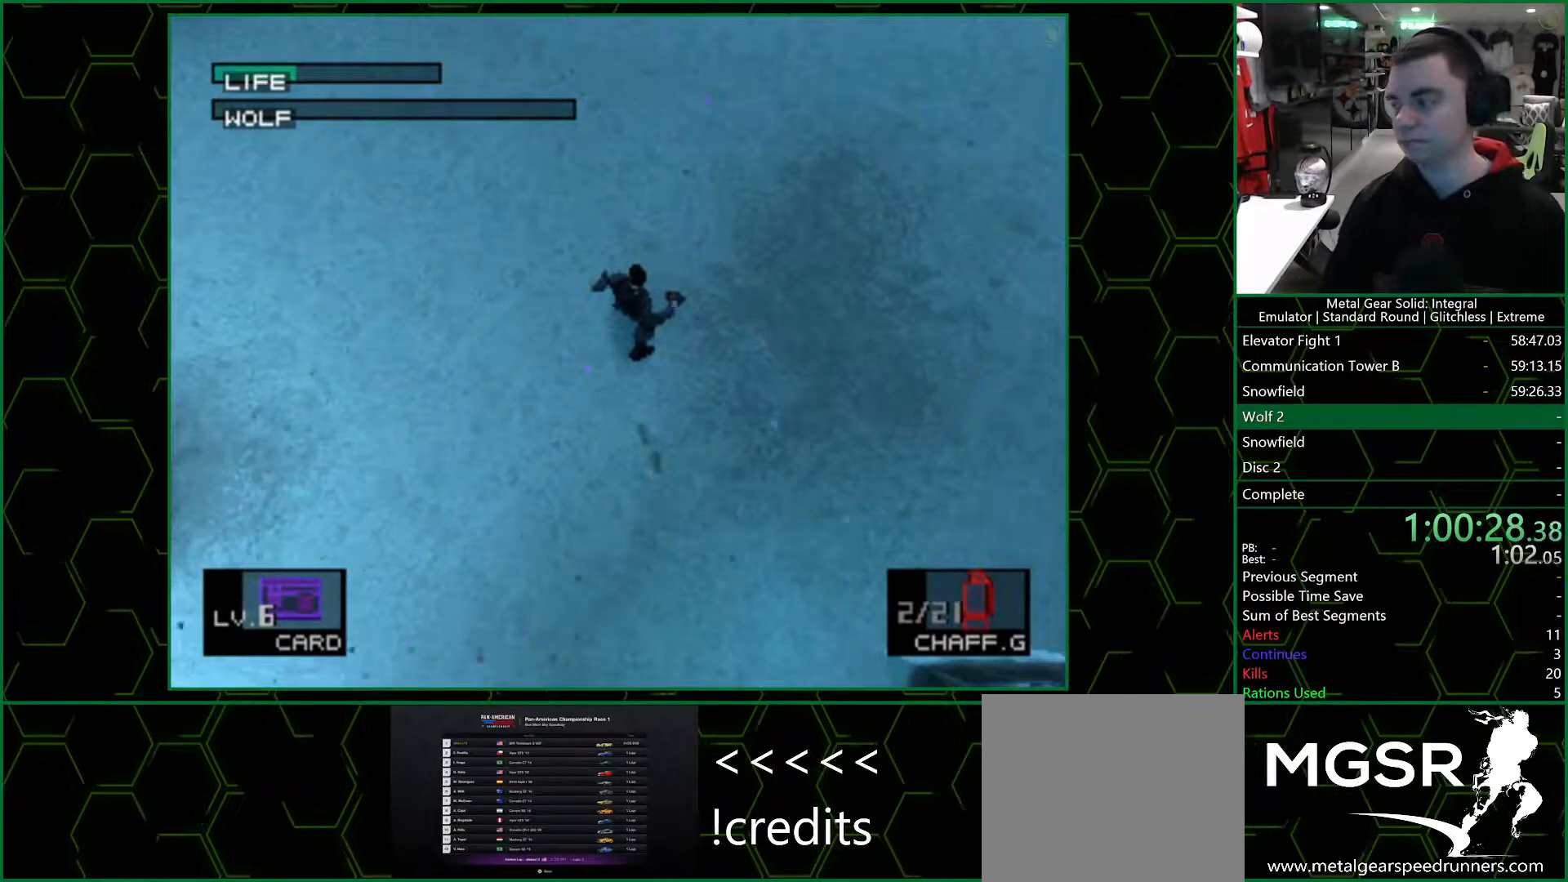
{"buttons": [], "left_stick": "center", "right_stick": "center", "events": []}
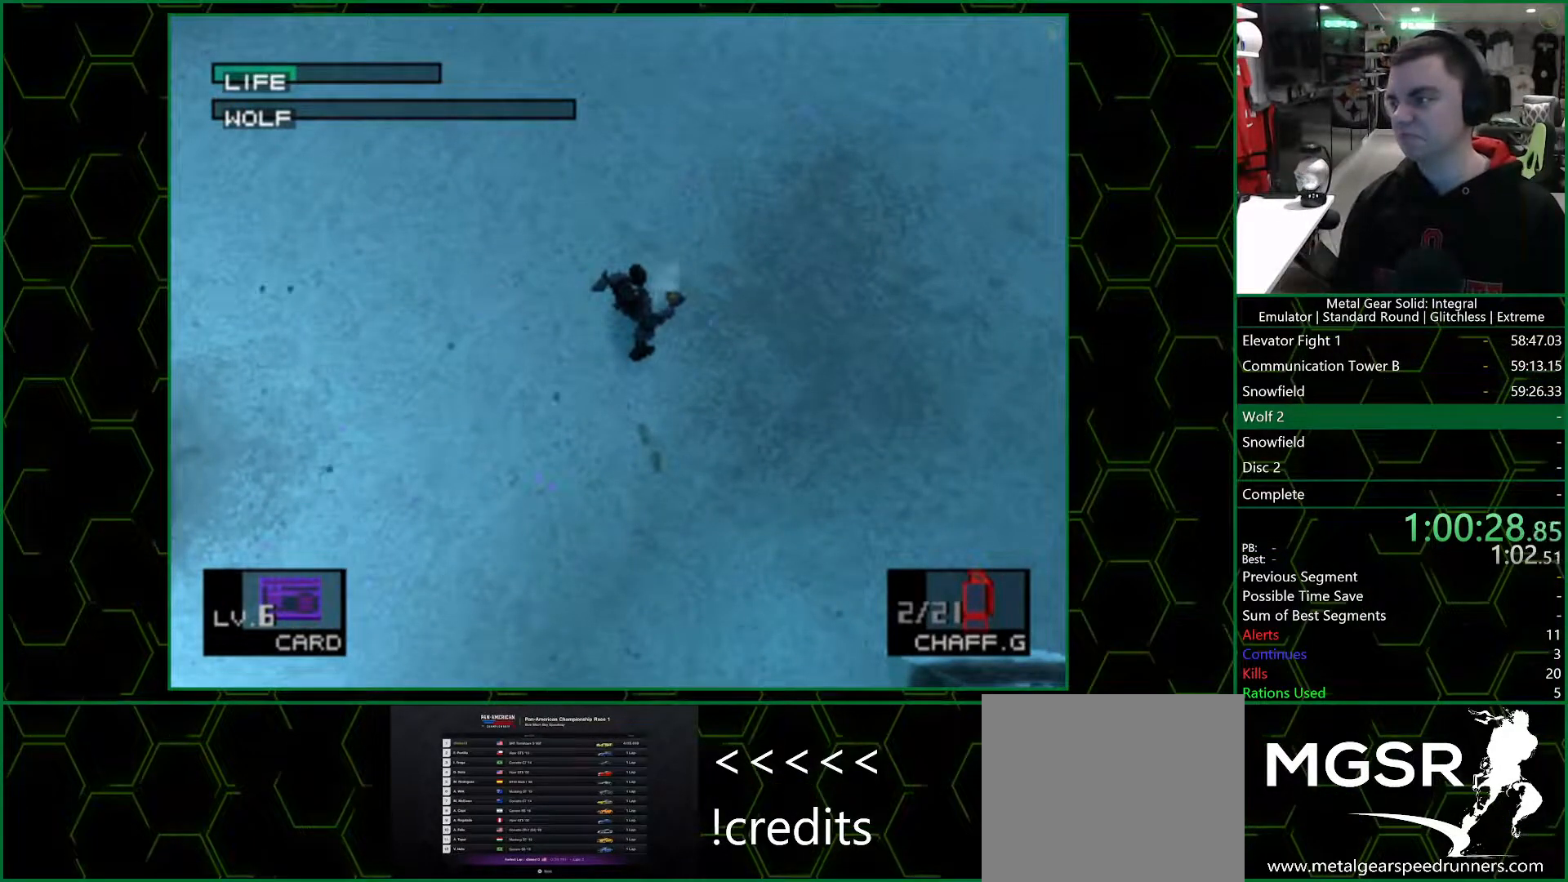
{"buttons": ["R2"], "left_stick": "center", "right_stick": "center", "events": [[133, "R2", "down"]]}
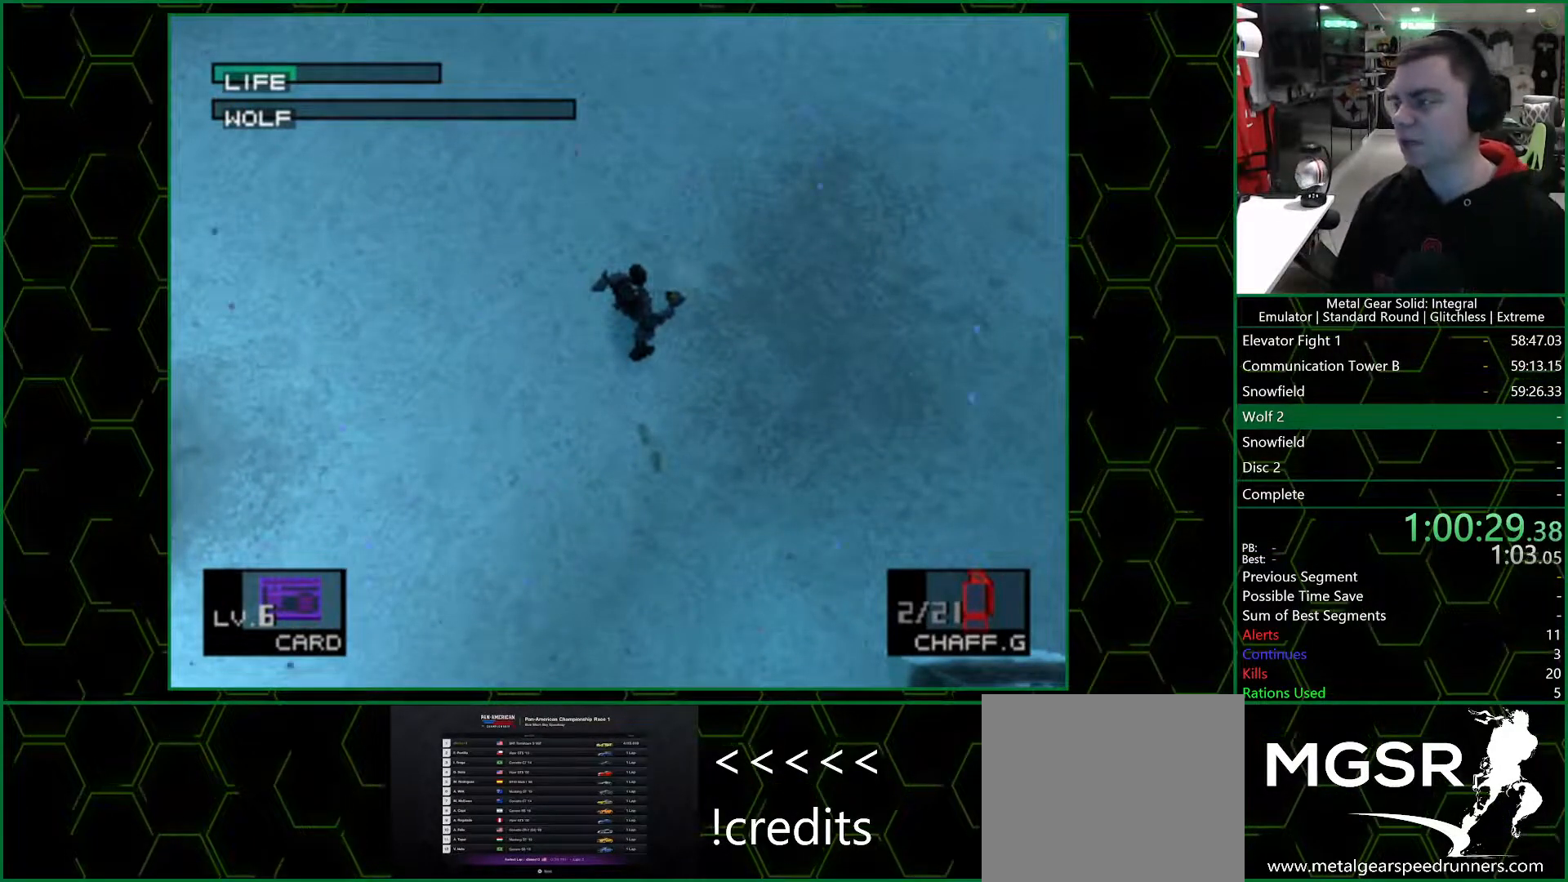
{"buttons": ["DPAD_UP"], "left_stick": "center", "right_stick": "center", "events": [[150, "DPAD_UP", "down"], [267, "R2", "up"]]}
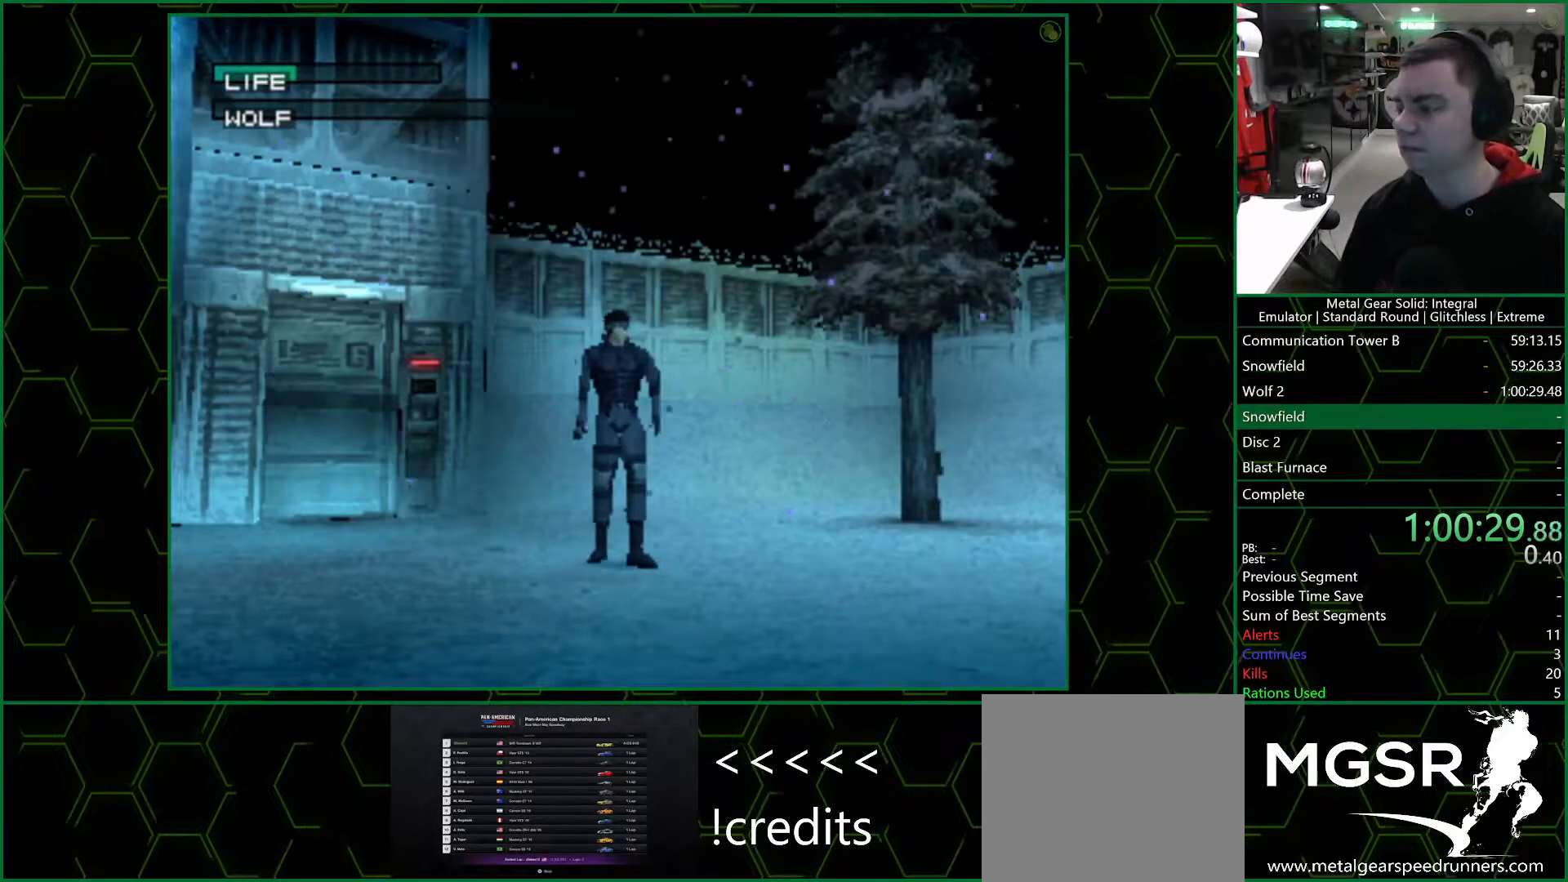
{"buttons": ["DPAD_UP"], "left_stick": "center", "right_stick": "center", "events": [[67, "DPAD_UP", "up"], [250, "DPAD_UP", "down"], [350, "DPAD_UP", "up"], [433, "DPAD_UP", "down"]]}
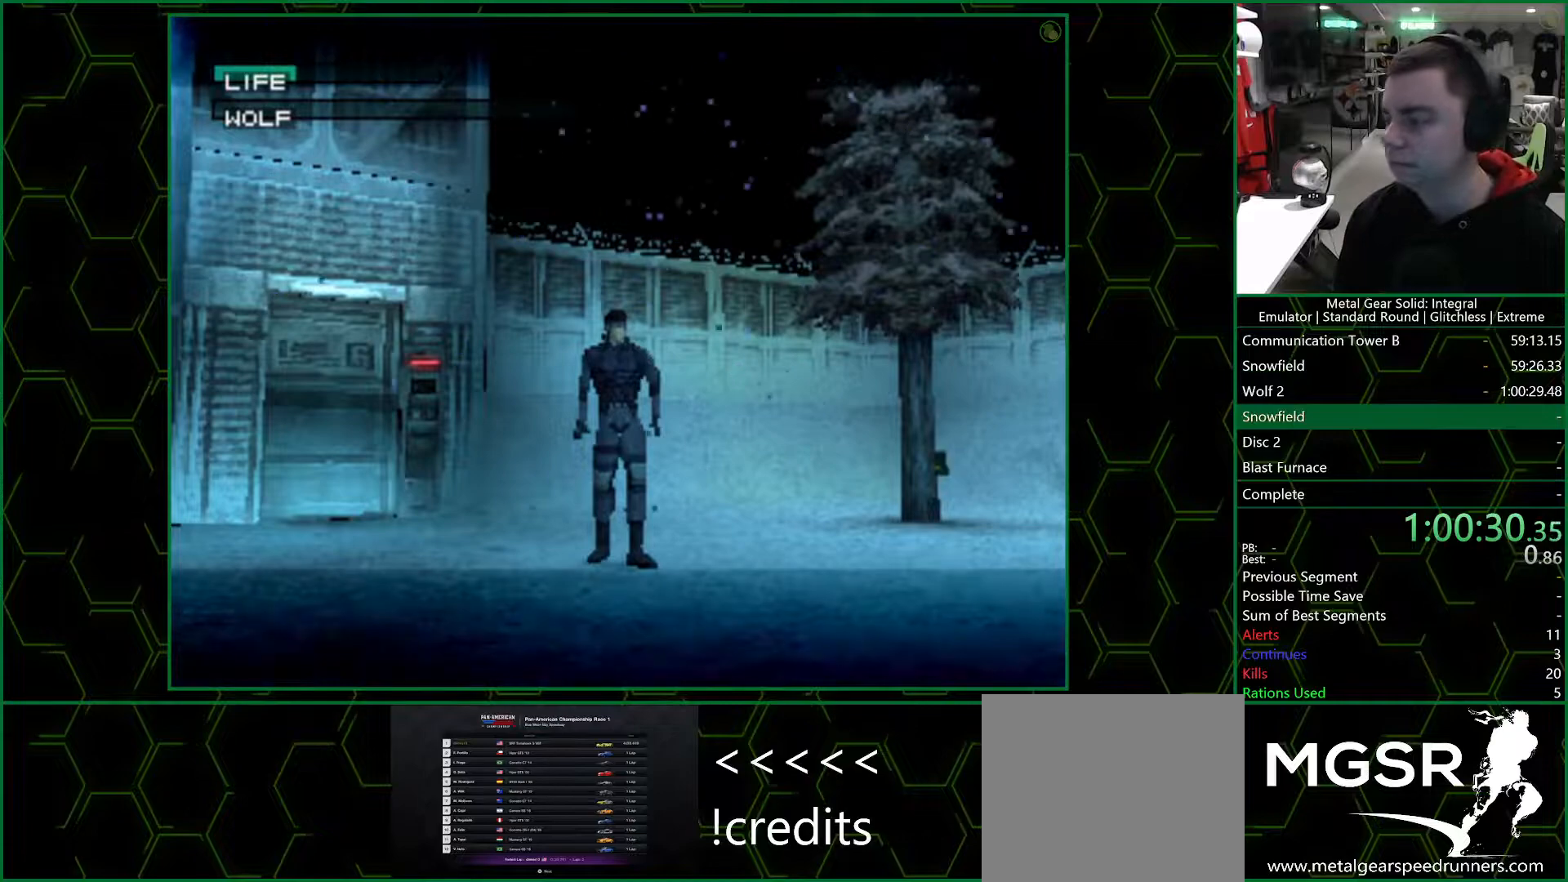
{"buttons": ["DPAD_UP"], "left_stick": "center", "right_stick": "center", "events": [[67, "DPAD_UP", "up"], [167, "DPAD_UP", "down"]]}
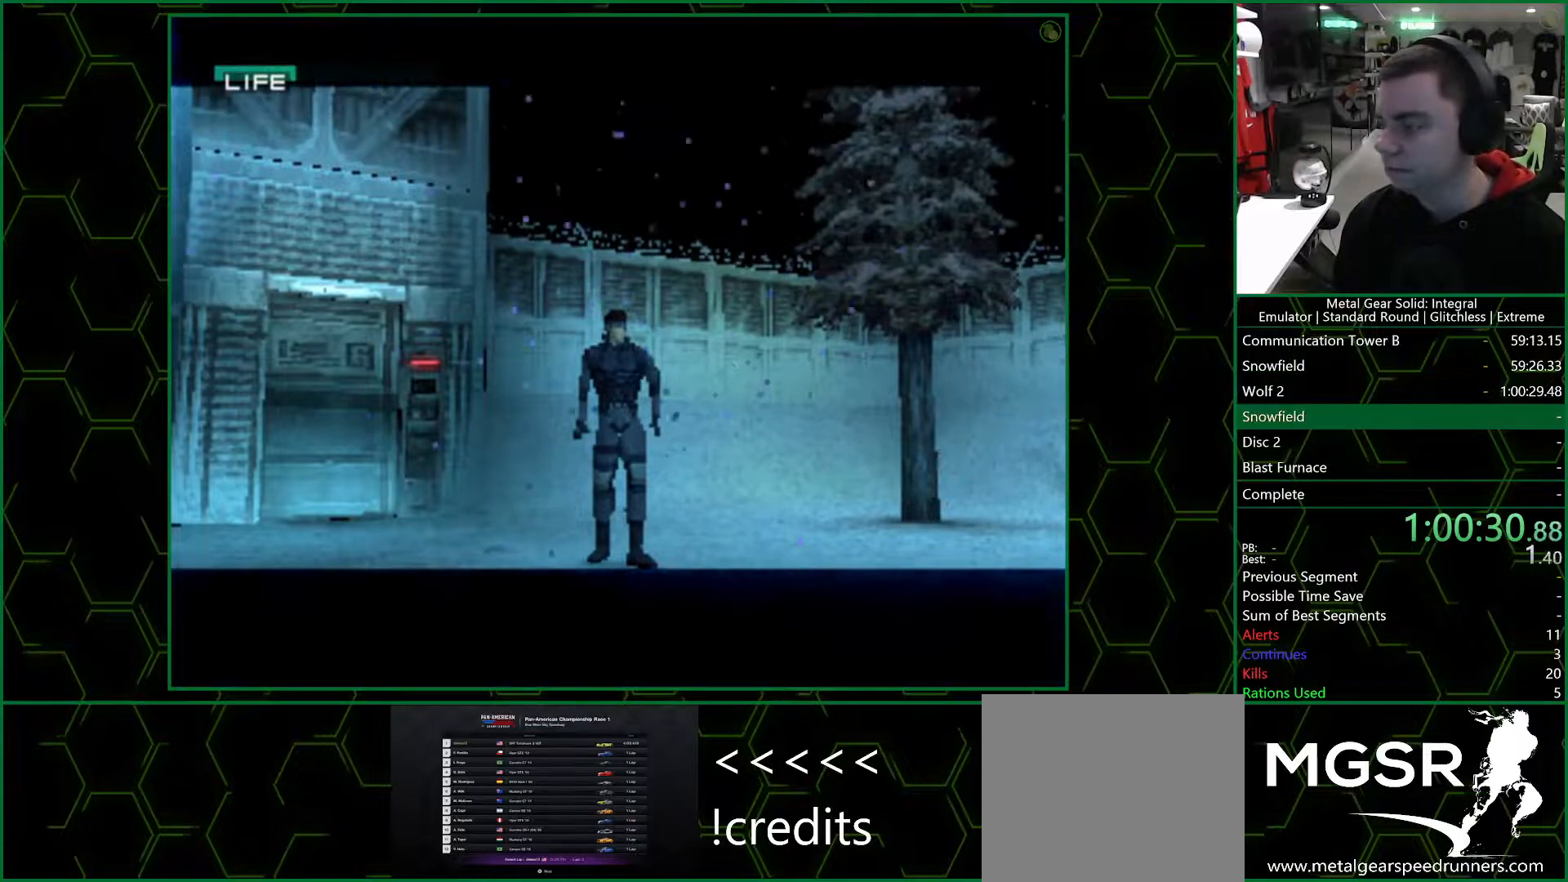
{"buttons": ["DPAD_UP"], "left_stick": "center", "right_stick": "center", "events": []}
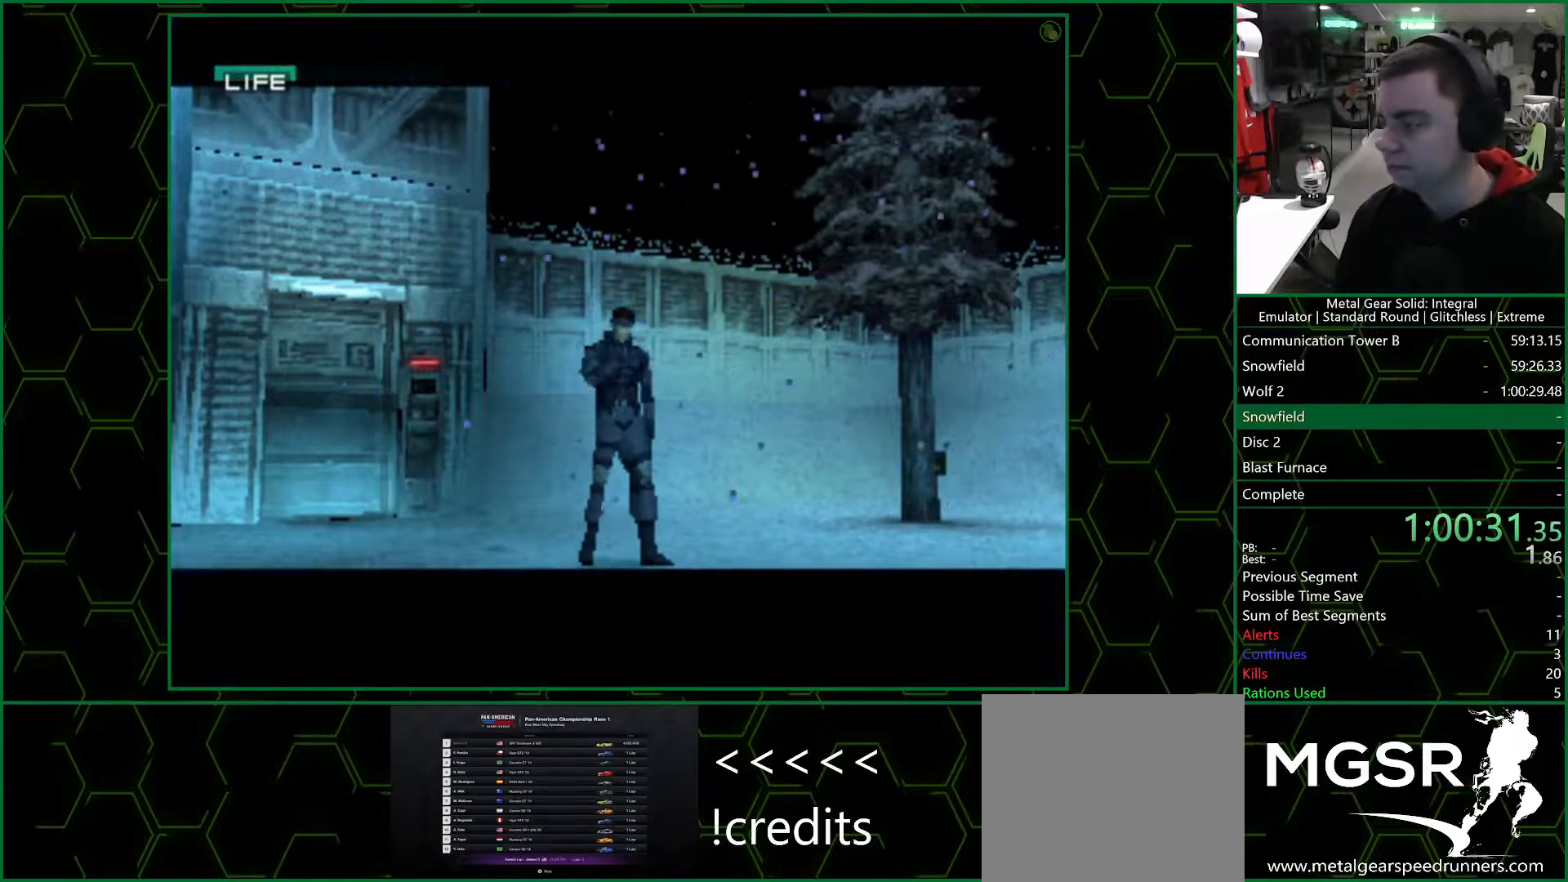
{"buttons": ["DPAD_UP"], "left_stick": "center", "right_stick": "center", "events": []}
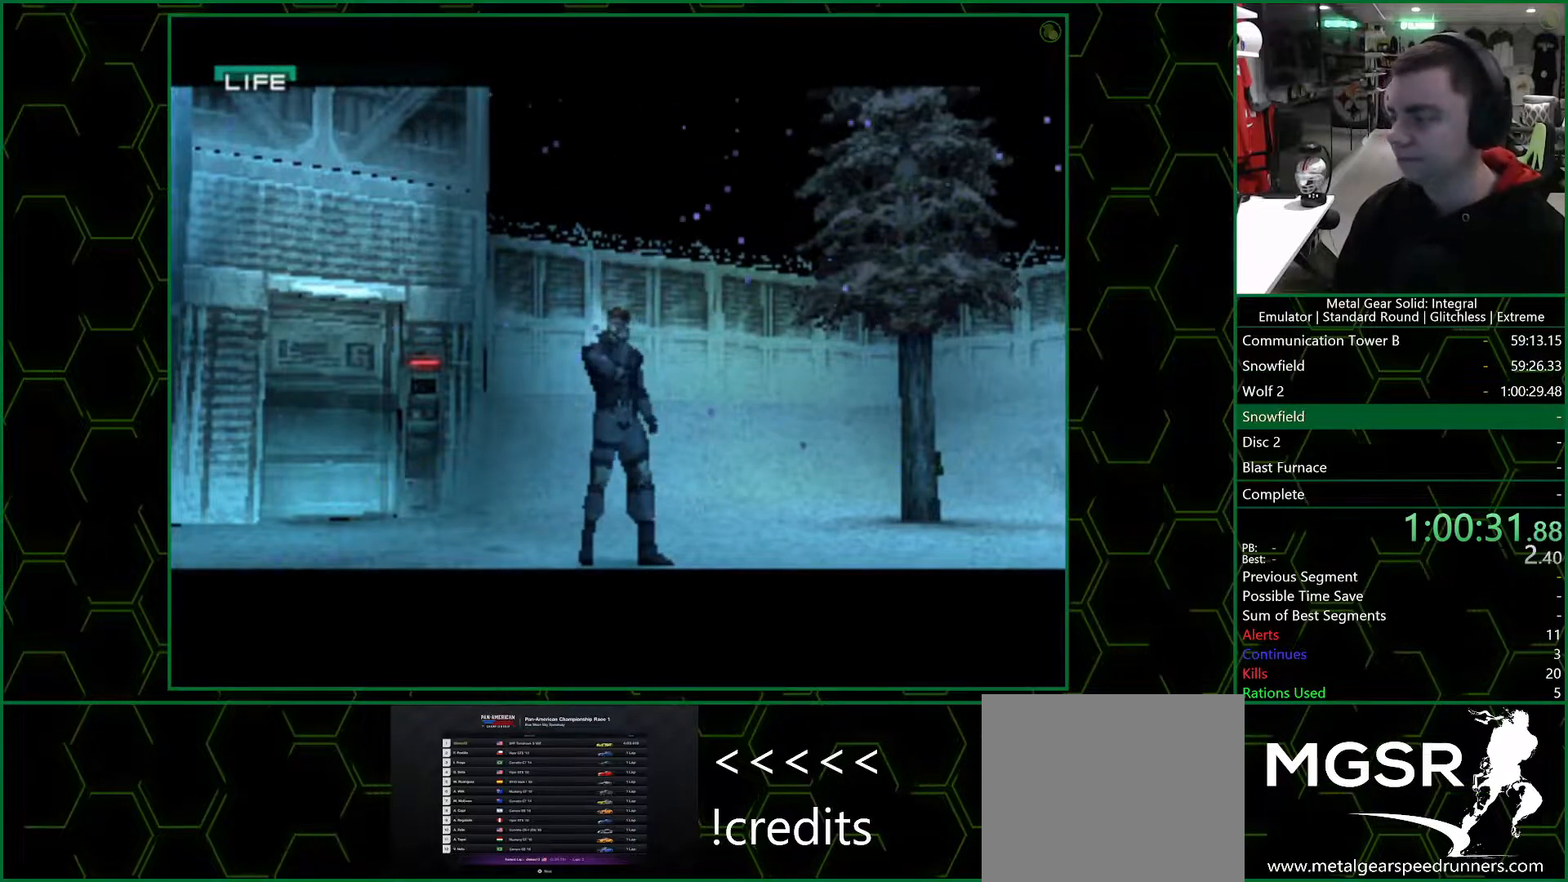
{"buttons": ["DPAD_UP"], "left_stick": "center", "right_stick": "center", "events": [[333, "DPAD_UP", "up"], [433, "DPAD_UP", "down"]]}
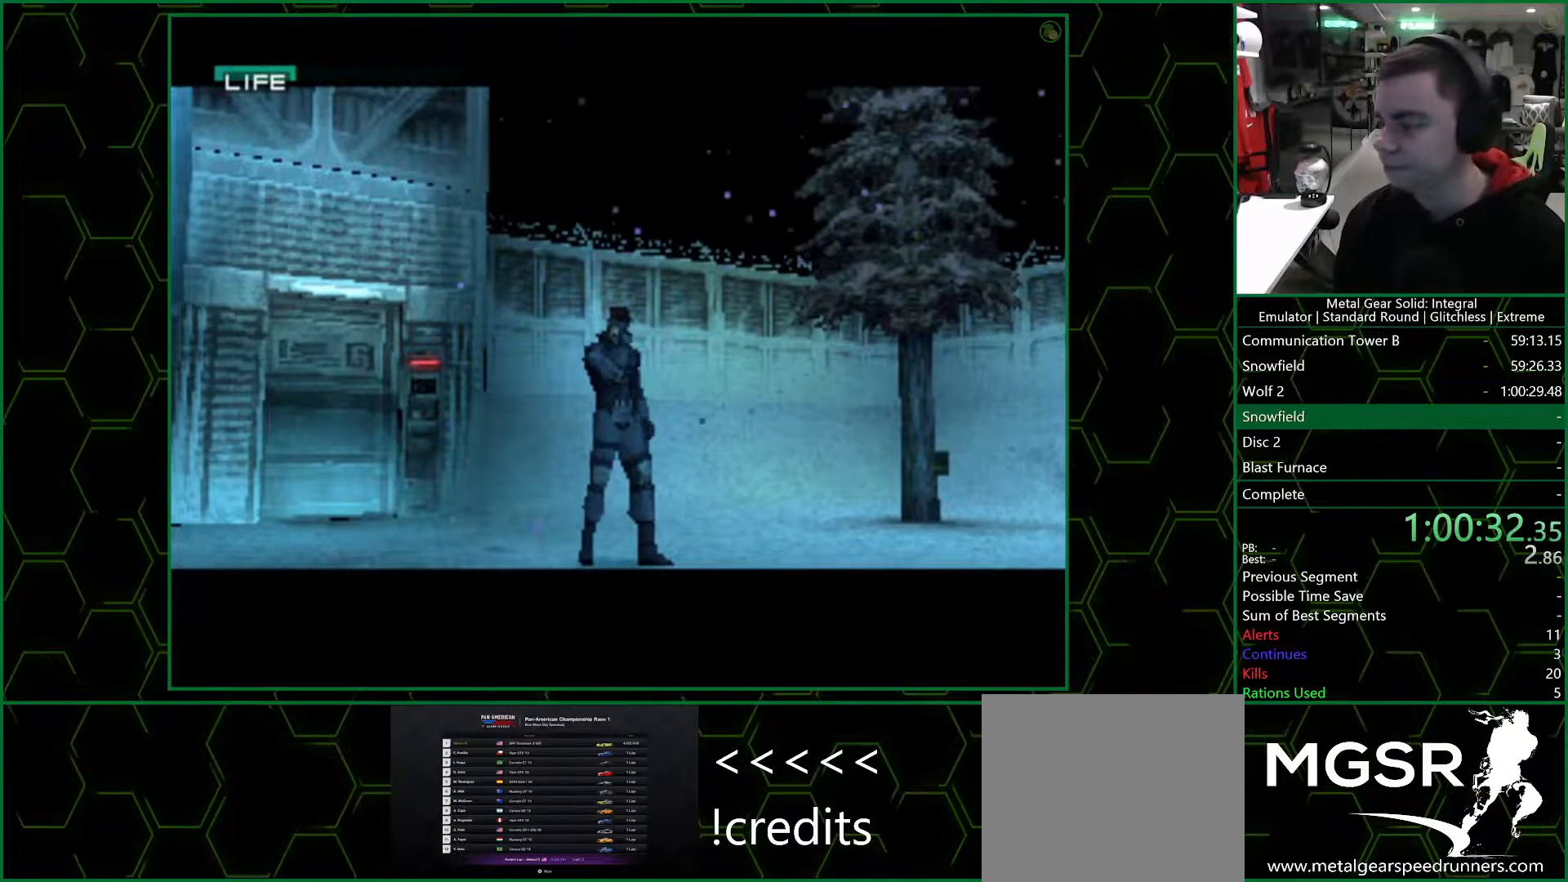
{"buttons": ["DPAD_UP"], "left_stick": "center", "right_stick": "center", "events": []}
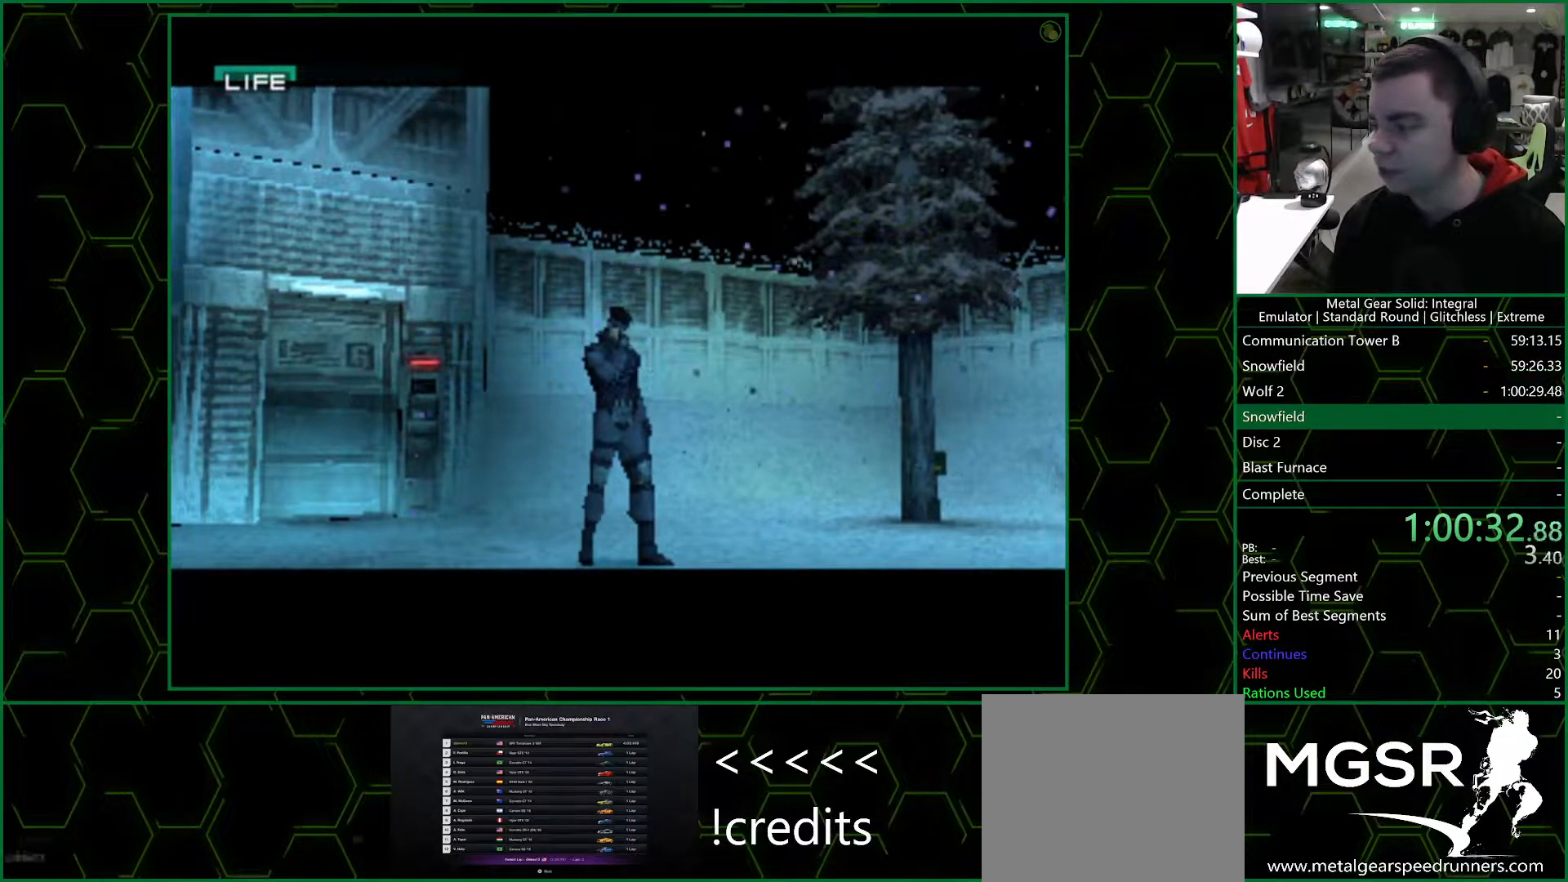
{"buttons": ["DPAD_UP"], "left_stick": "center", "right_stick": "center", "events": []}
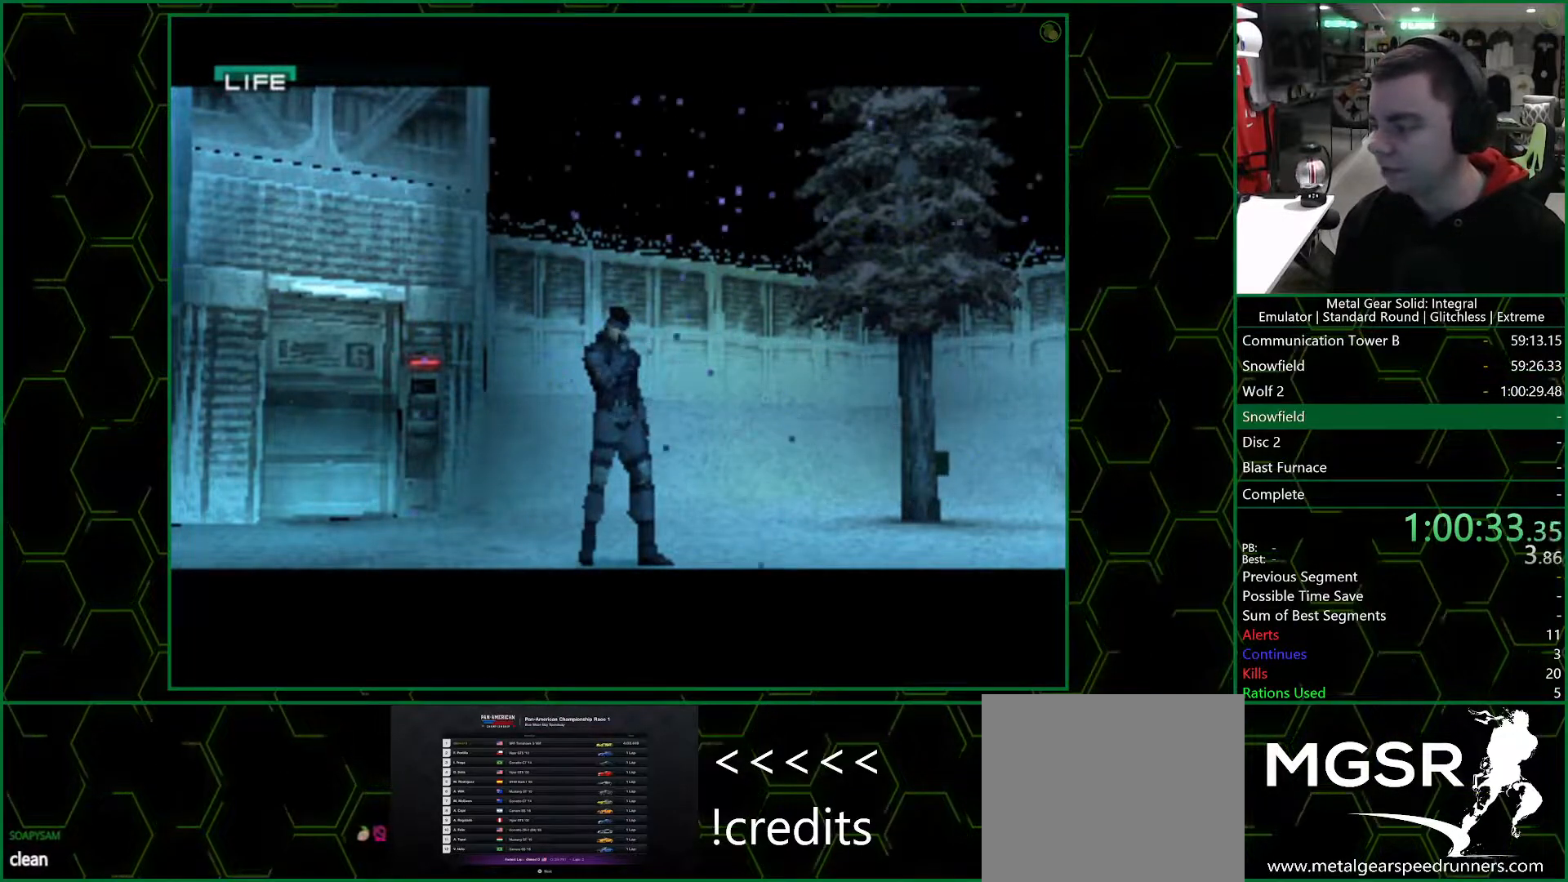
{"buttons": ["DPAD_UP"], "left_stick": "center", "right_stick": "center", "events": []}
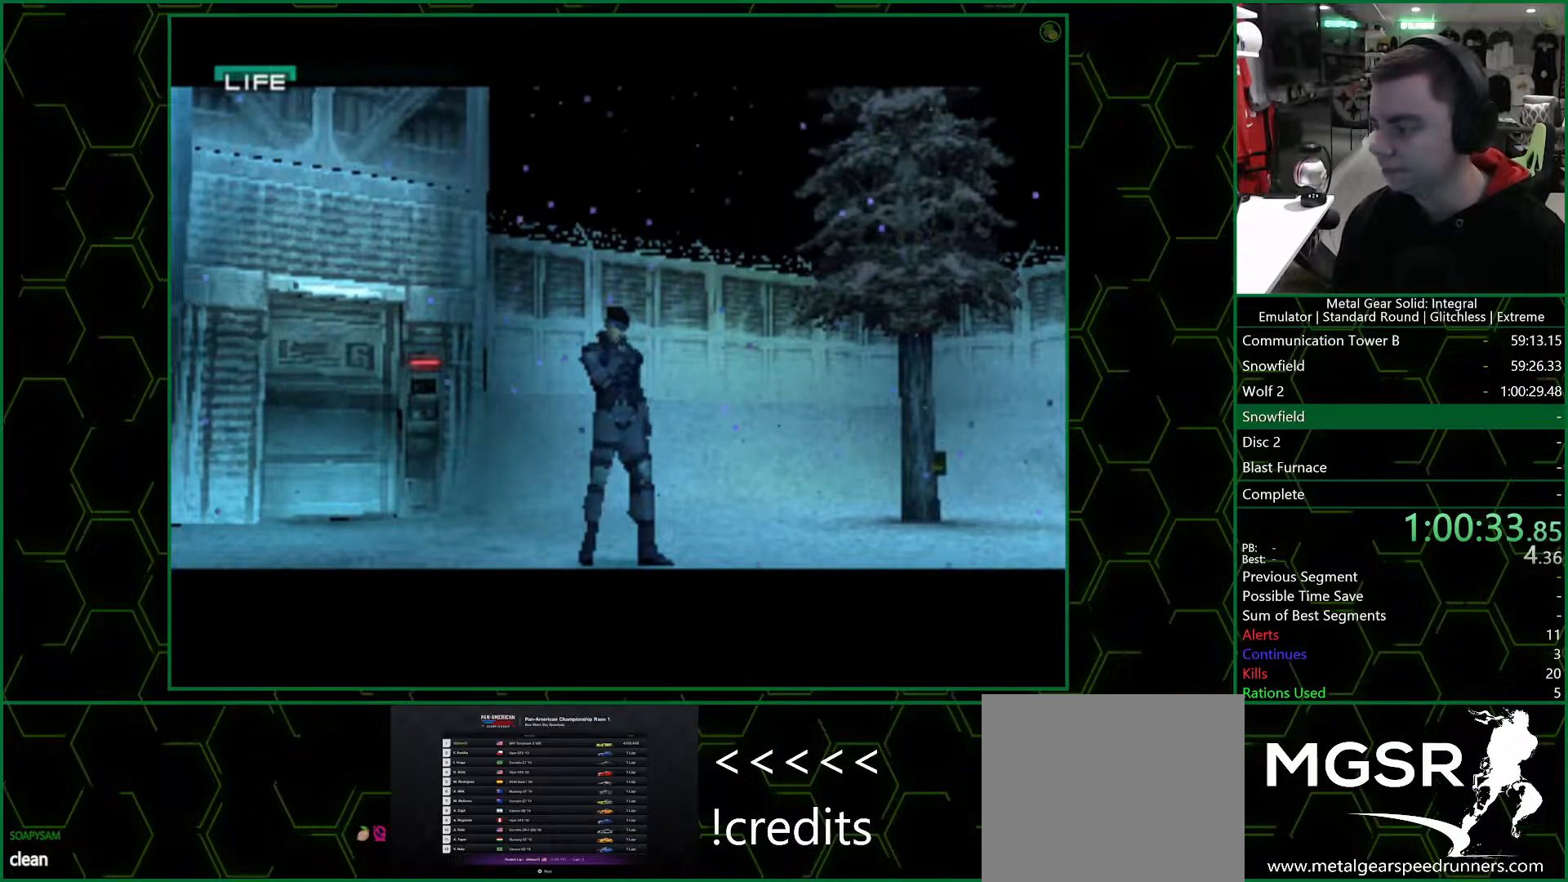
{"buttons": ["DPAD_UP"], "left_stick": "center", "right_stick": "center", "events": []}
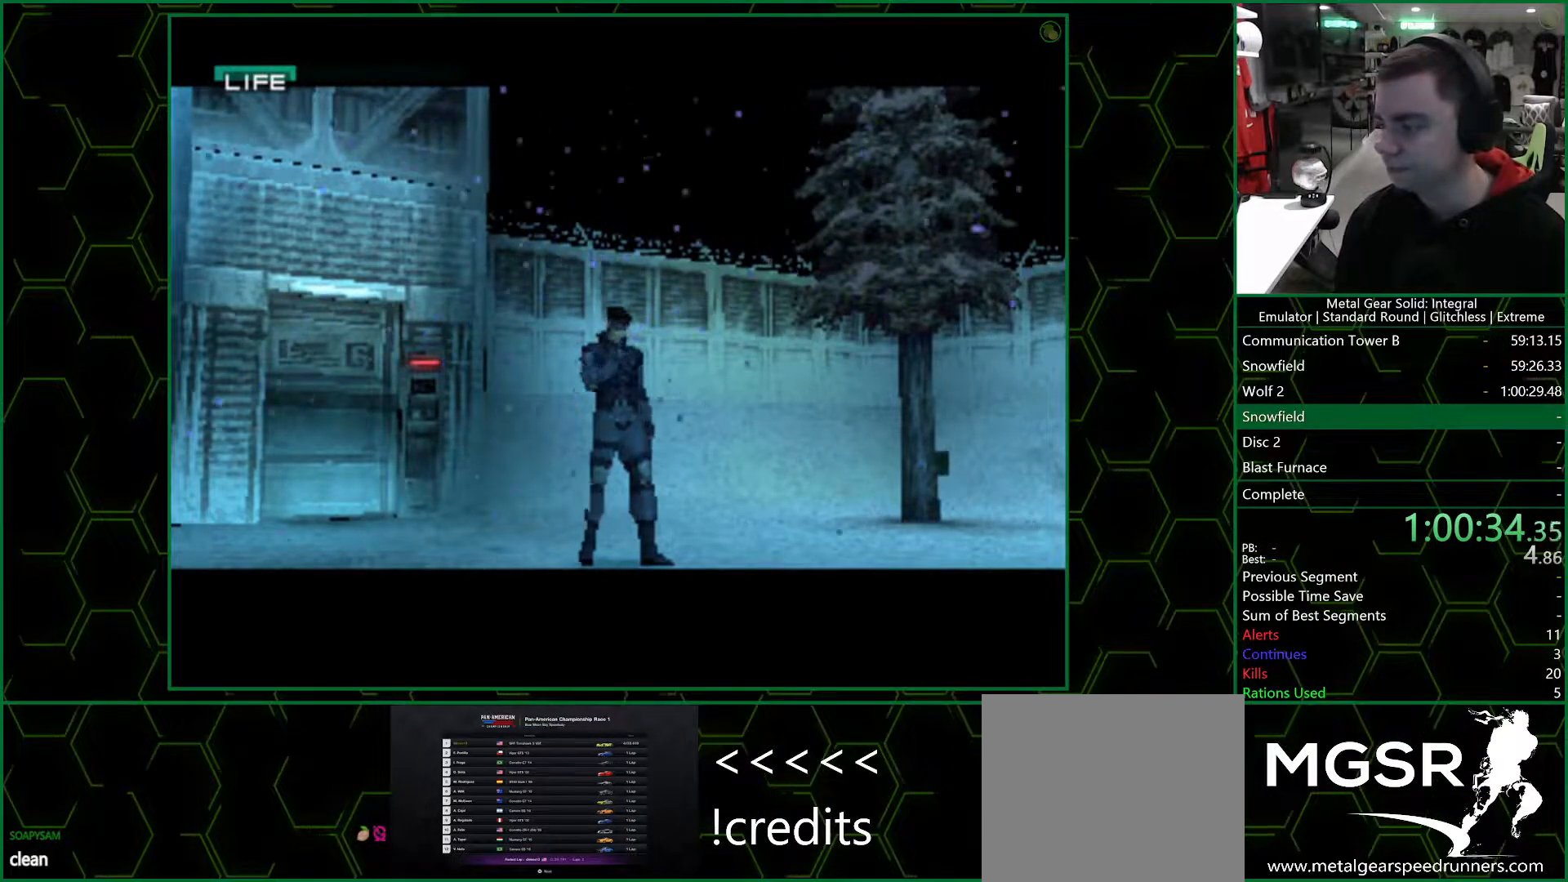
{"buttons": ["DPAD_UP"], "left_stick": "center", "right_stick": "center", "events": []}
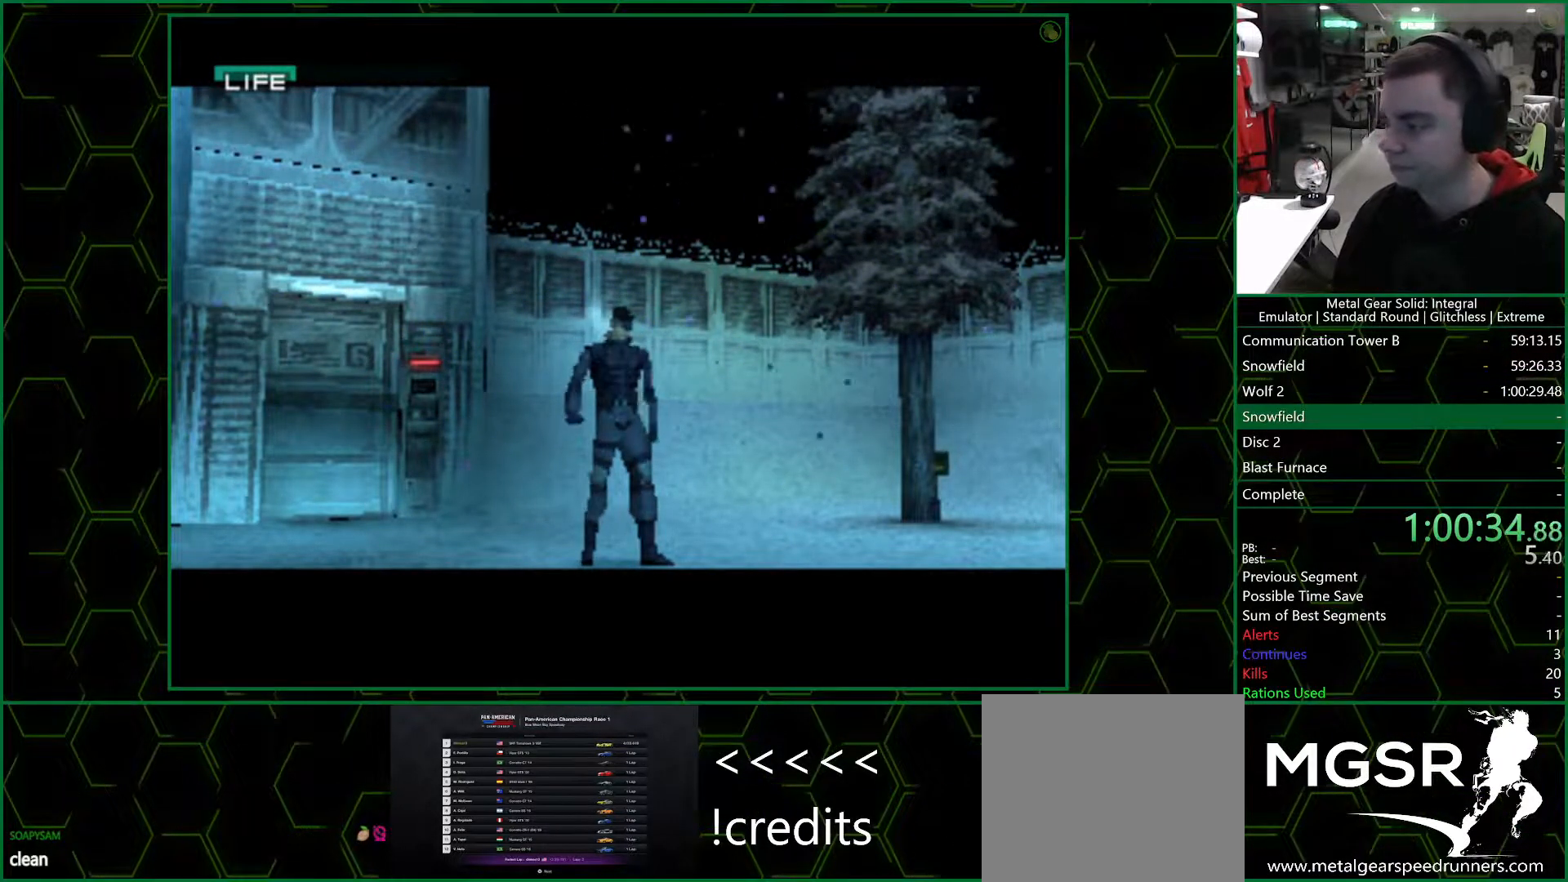
{"buttons": ["DPAD_UP"], "left_stick": "center", "right_stick": "center", "events": []}
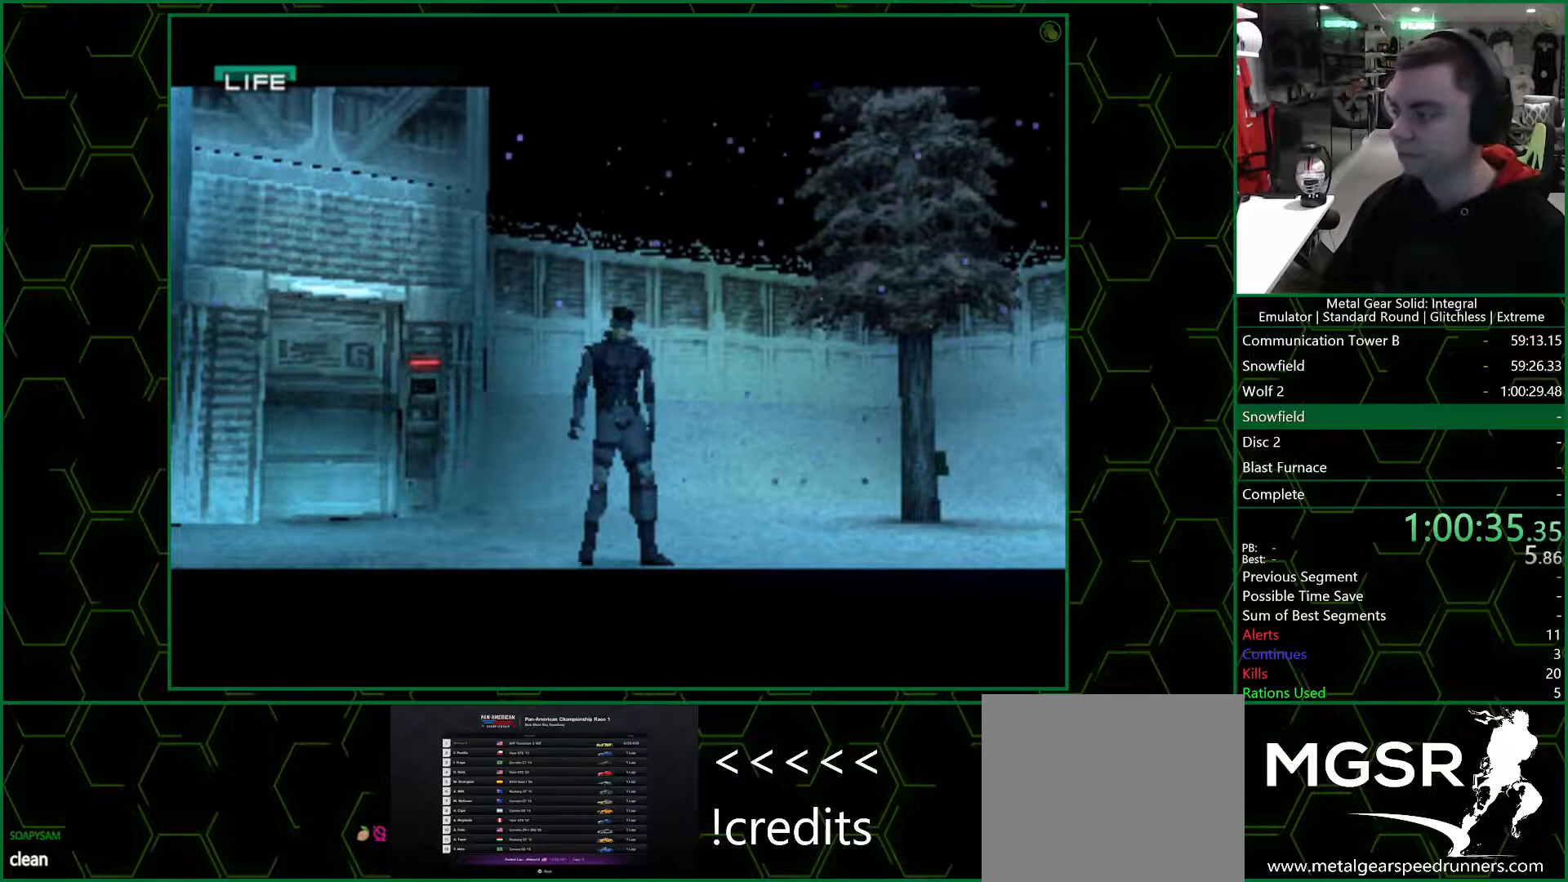
{"buttons": ["DPAD_UP"], "left_stick": "center", "right_stick": "center", "events": []}
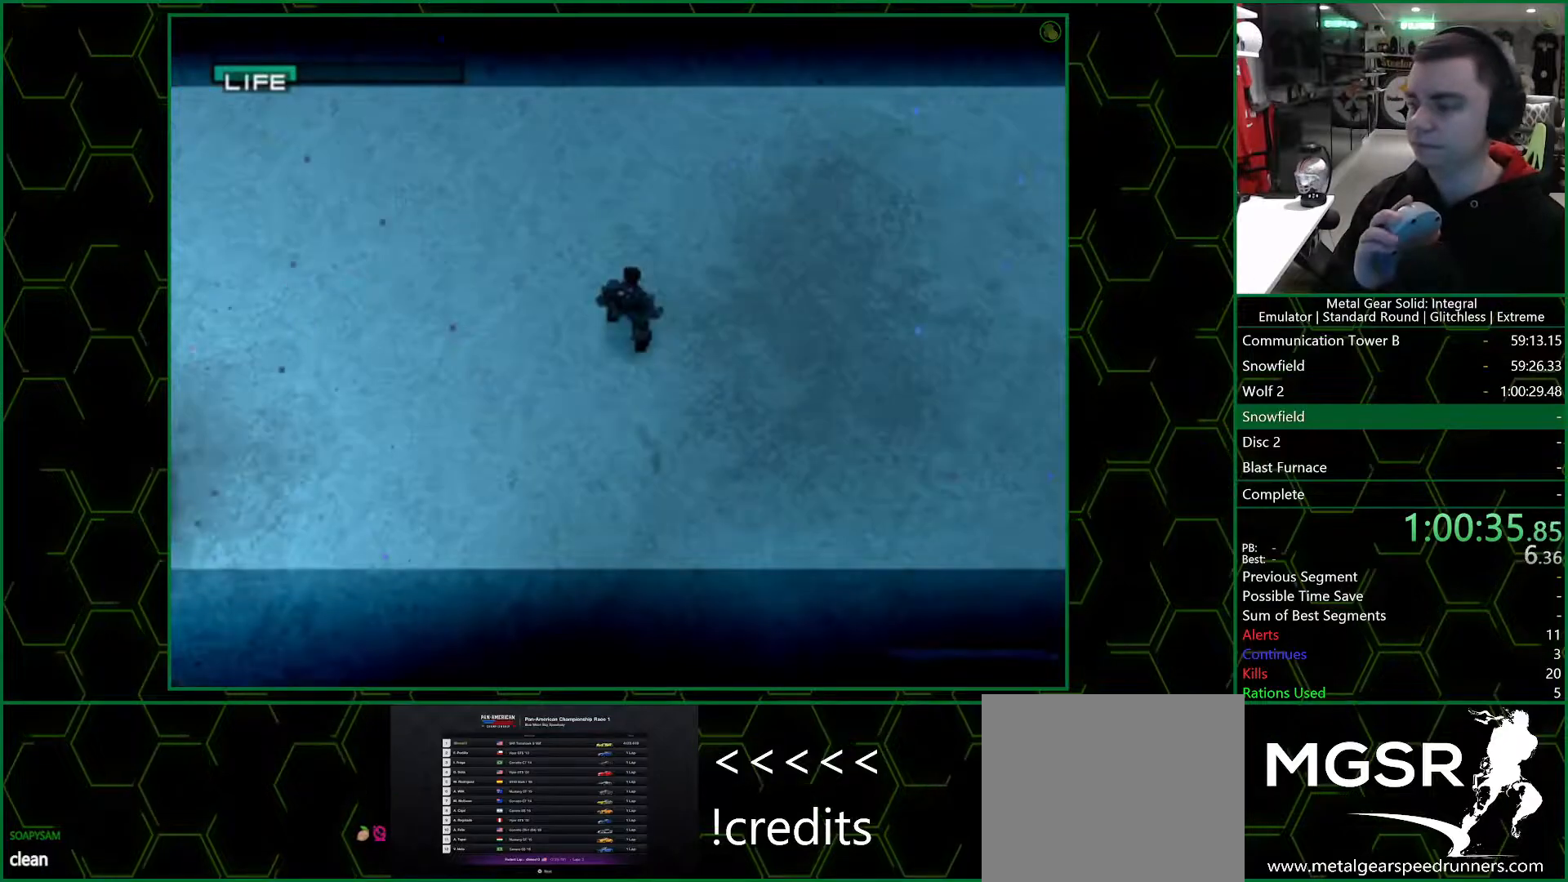
{"buttons": ["DPAD_UP"], "left_stick": "center", "right_stick": "center", "events": []}
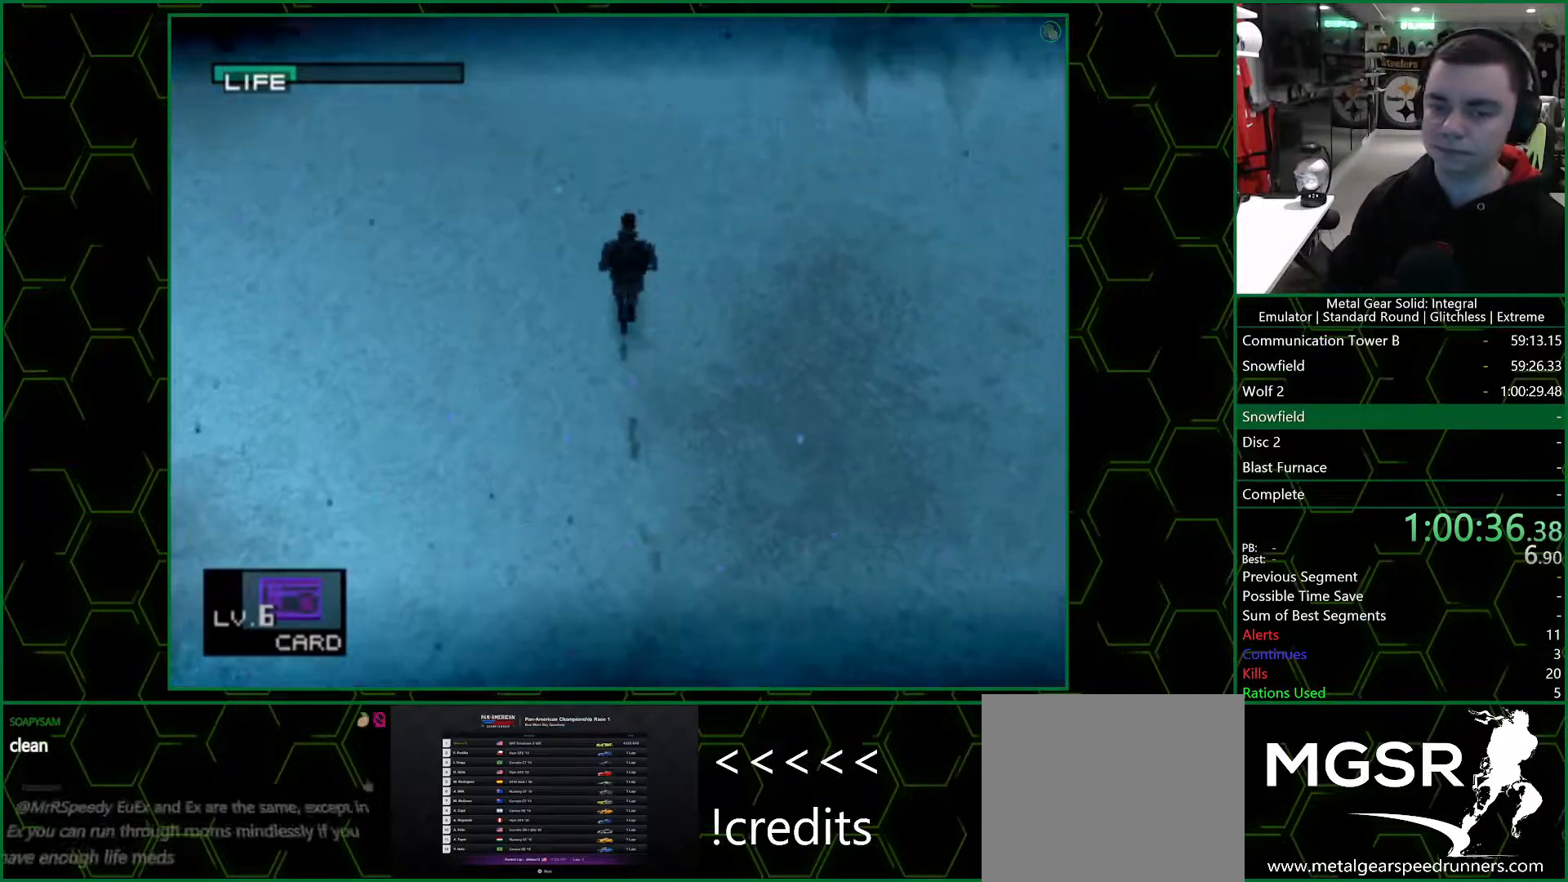
{"buttons": ["R1", "DPAD_UP"], "left_stick": "center", "right_stick": "center", "events": [[417, "R1", "down"]]}
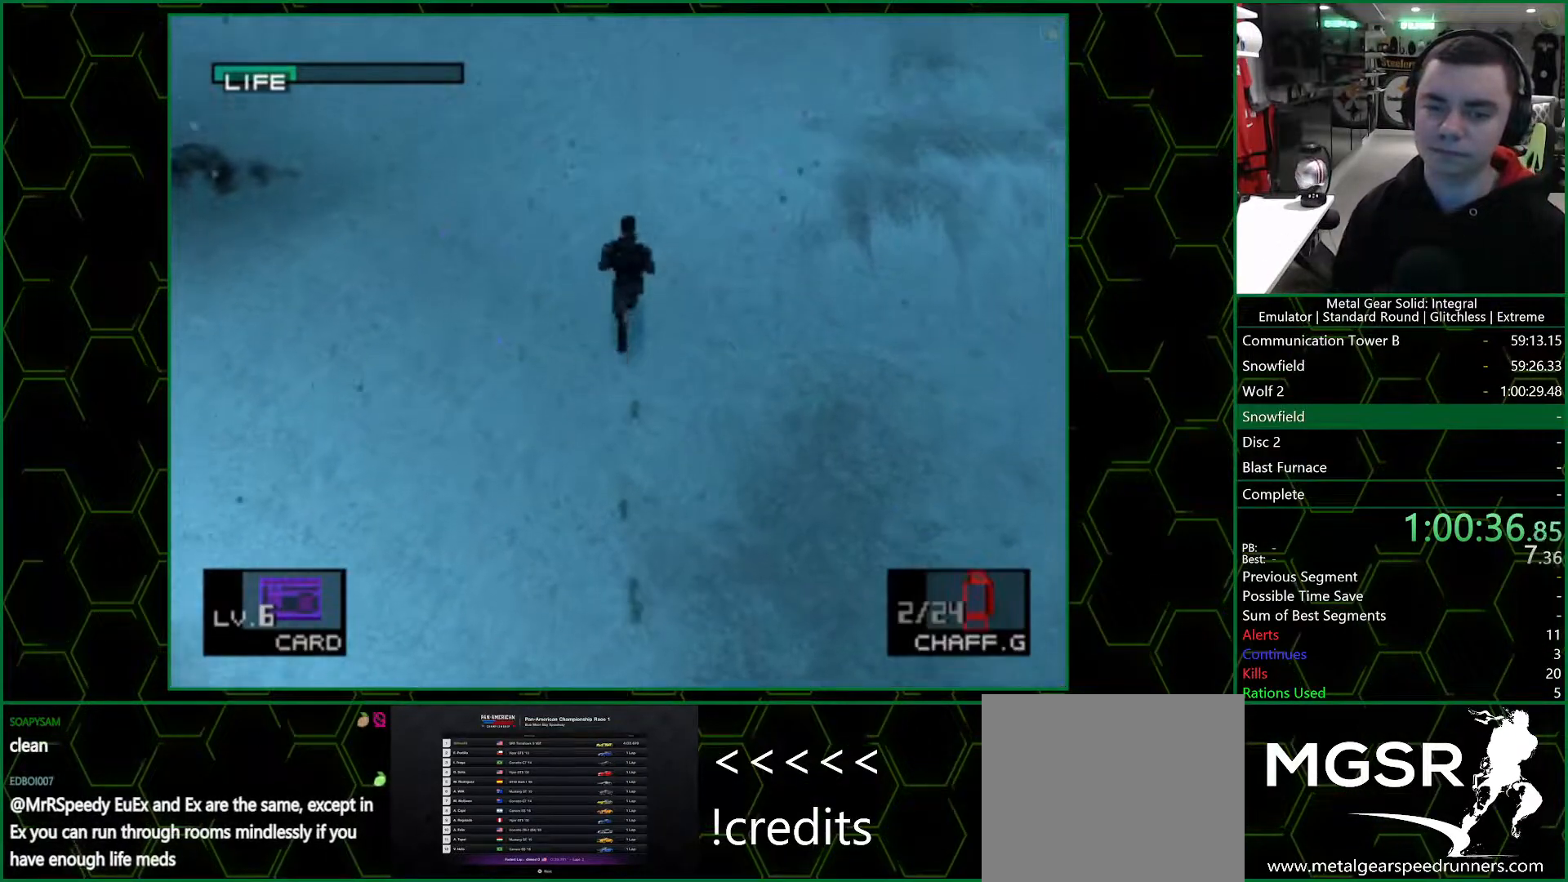
{"buttons": ["DPAD_UP"], "left_stick": "center", "right_stick": "center", "events": [[150, "R1", "up"]]}
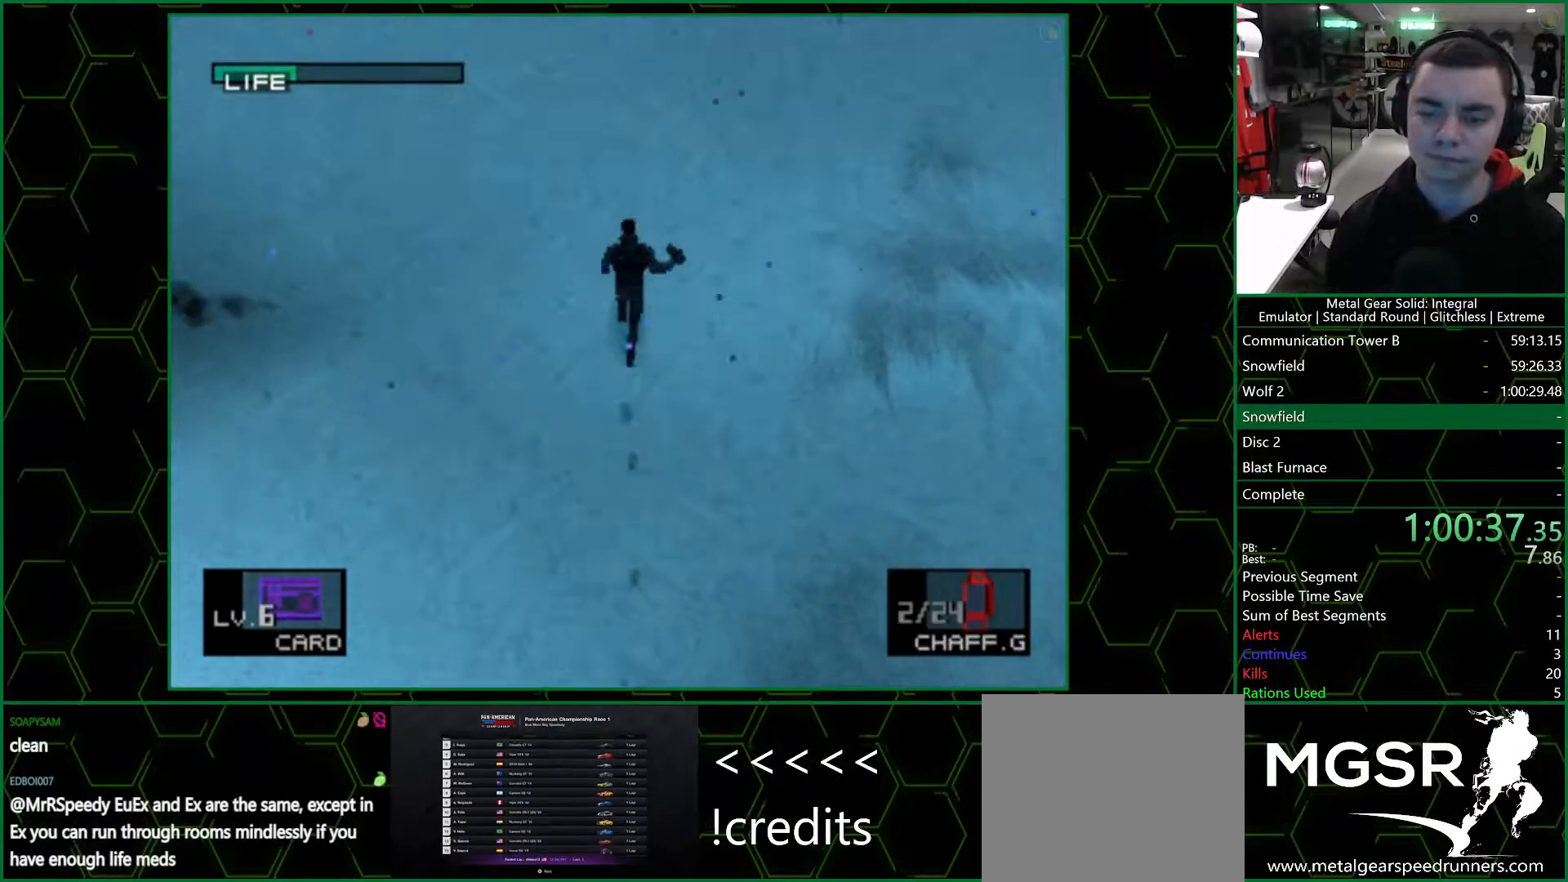
{"buttons": ["DPAD_UP"], "left_stick": "center", "right_stick": "center", "events": []}
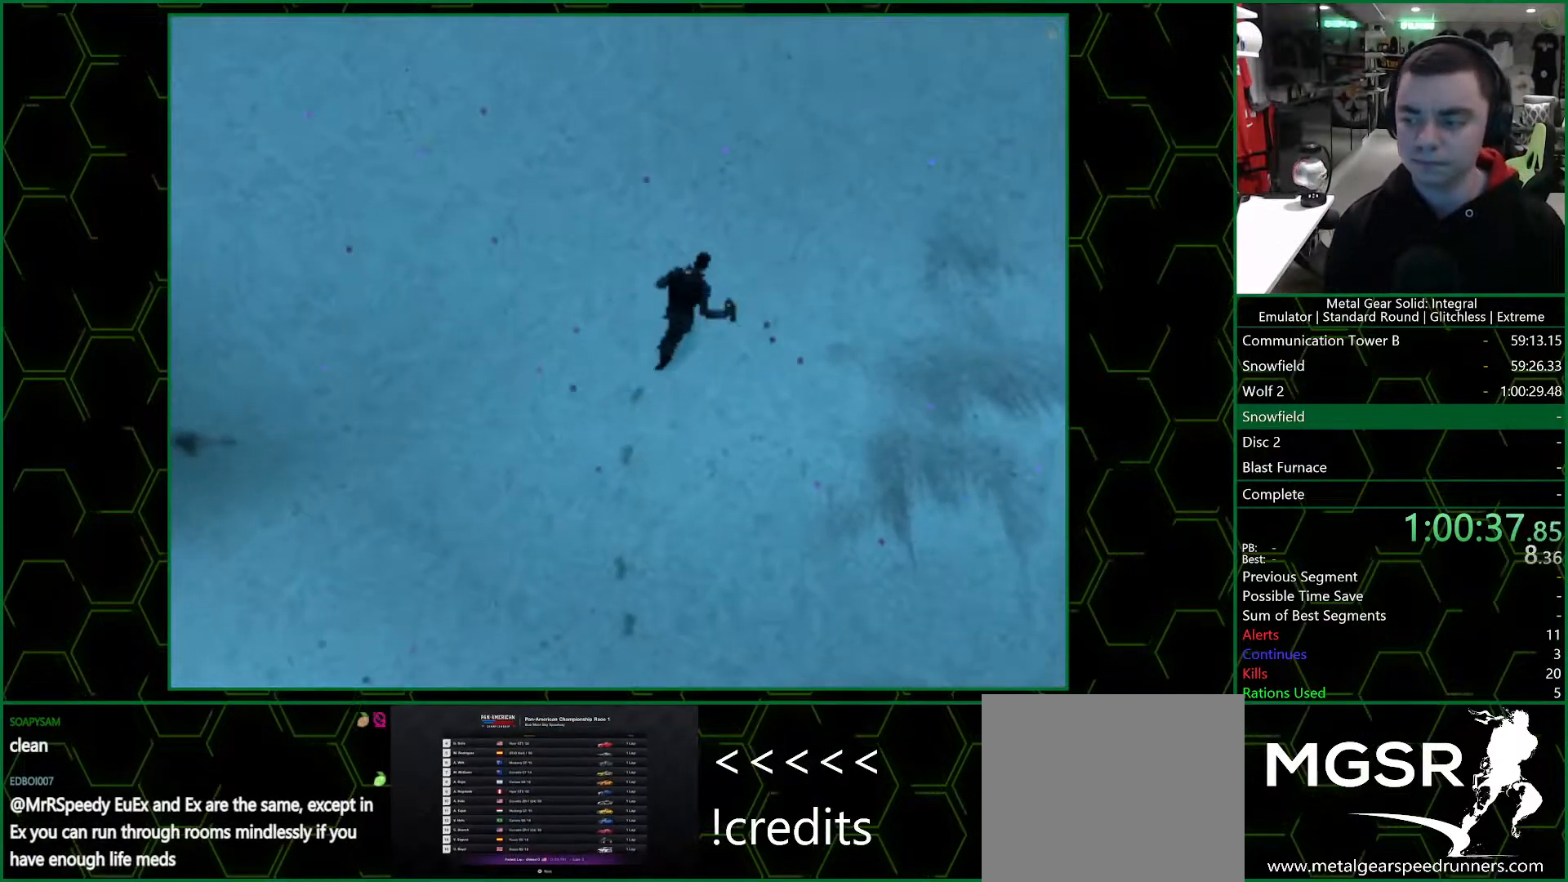
{"buttons": ["CROSS", "SQUARE", "DPAD_LEFT"], "left_stick": "center", "right_stick": "center", "events": [[117, "DPAD_UP", "up"], [317, "DPAD_LEFT", "down"], [333, "SQUARE", "down"], [350, "CROSS", "down"]]}
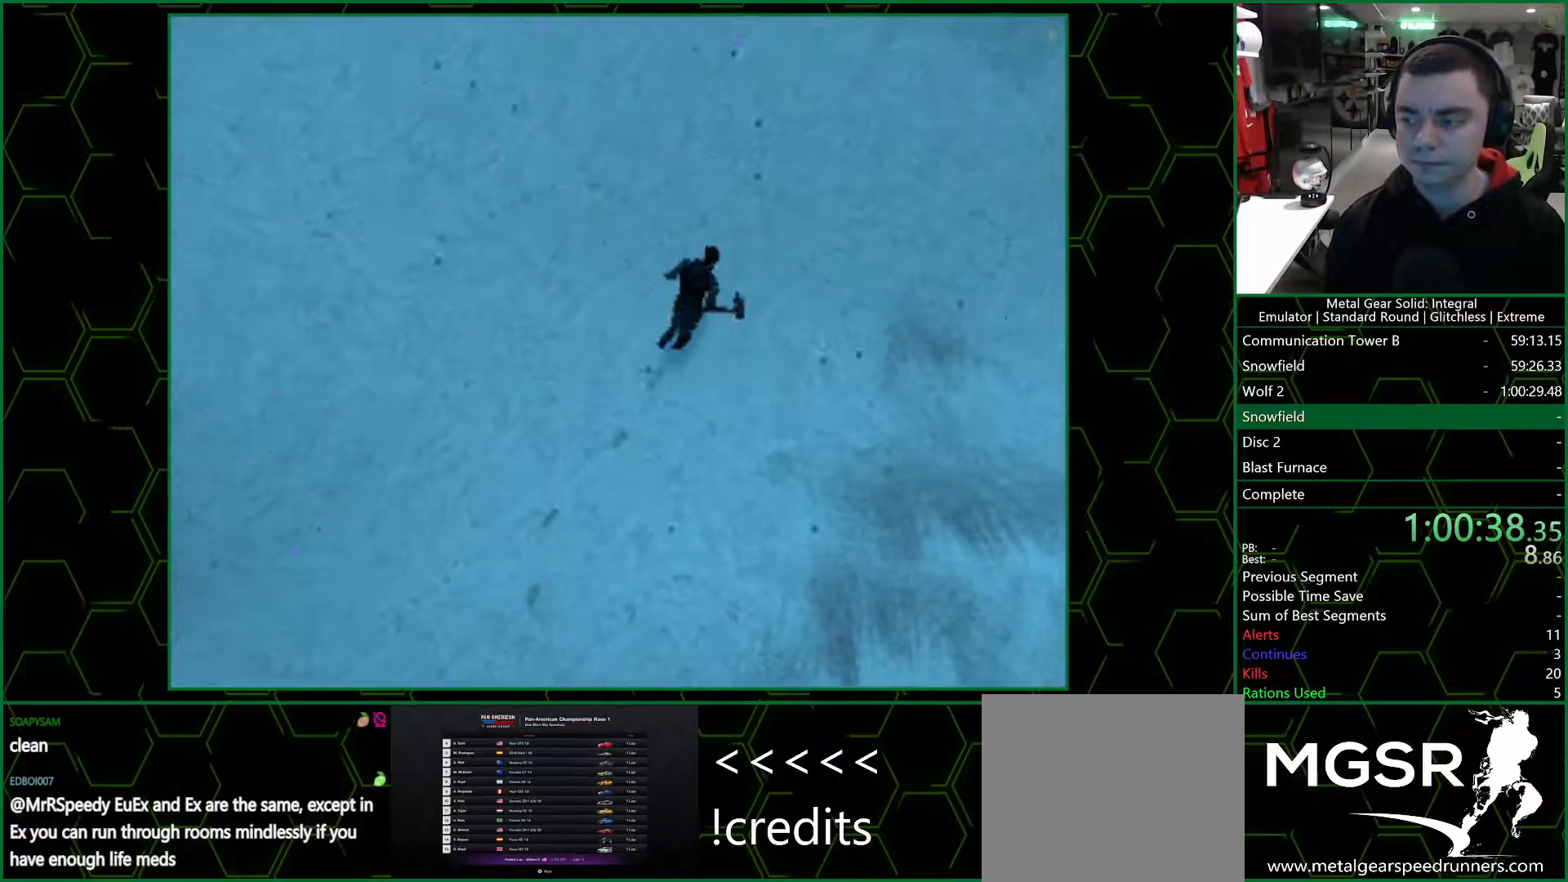
{"buttons": ["CROSS", "SQUARE", "DPAD_LEFT"], "left_stick": "center", "right_stick": "center", "events": []}
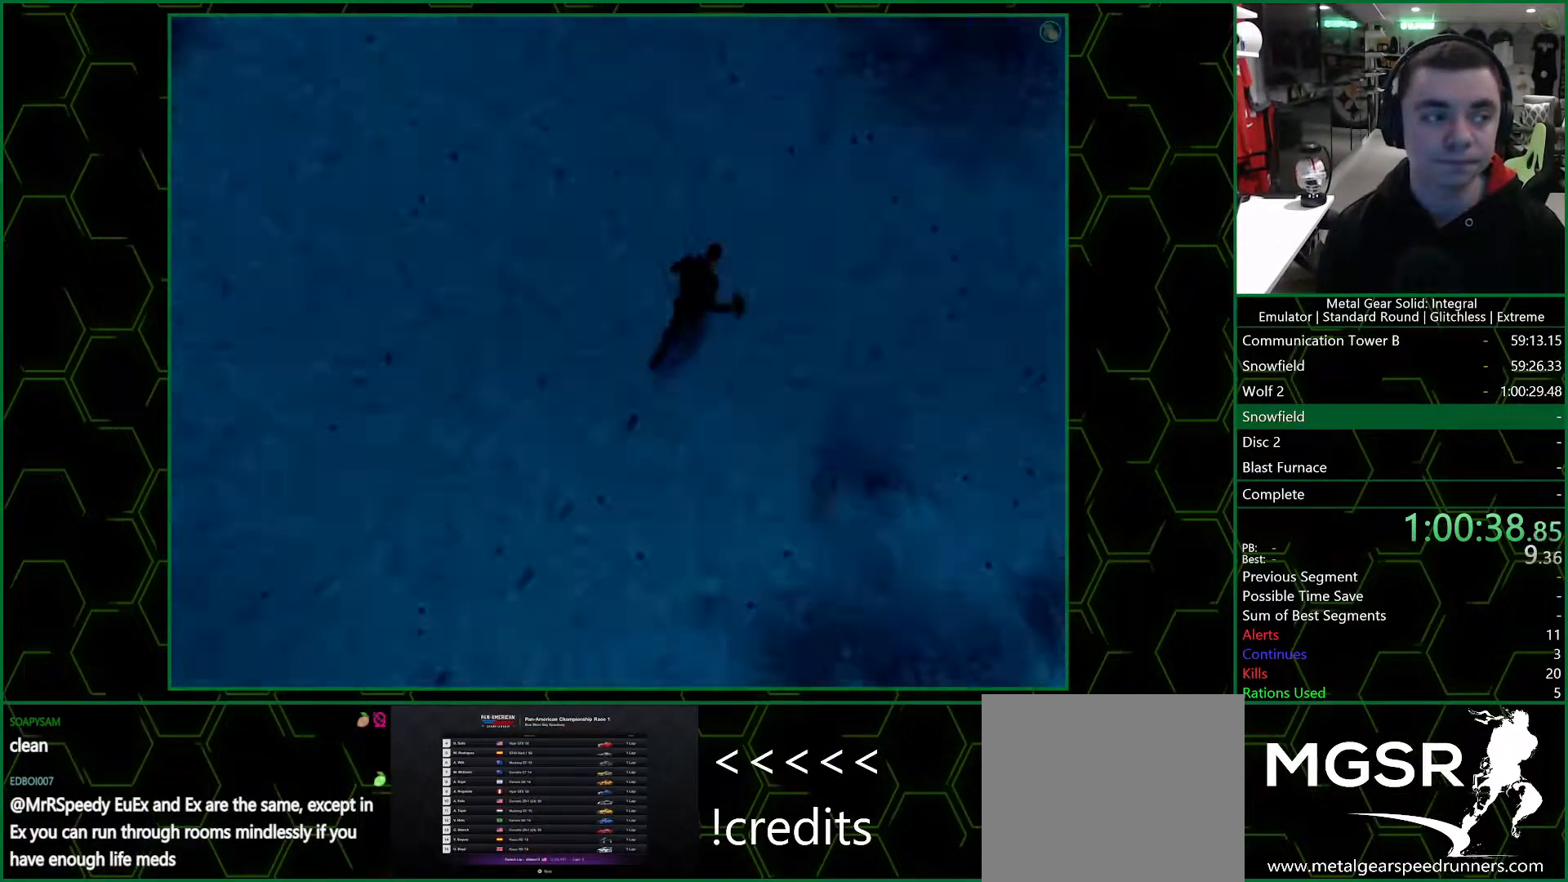
{"buttons": ["CROSS", "SQUARE", "DPAD_LEFT"], "left_stick": "center", "right_stick": "center", "events": []}
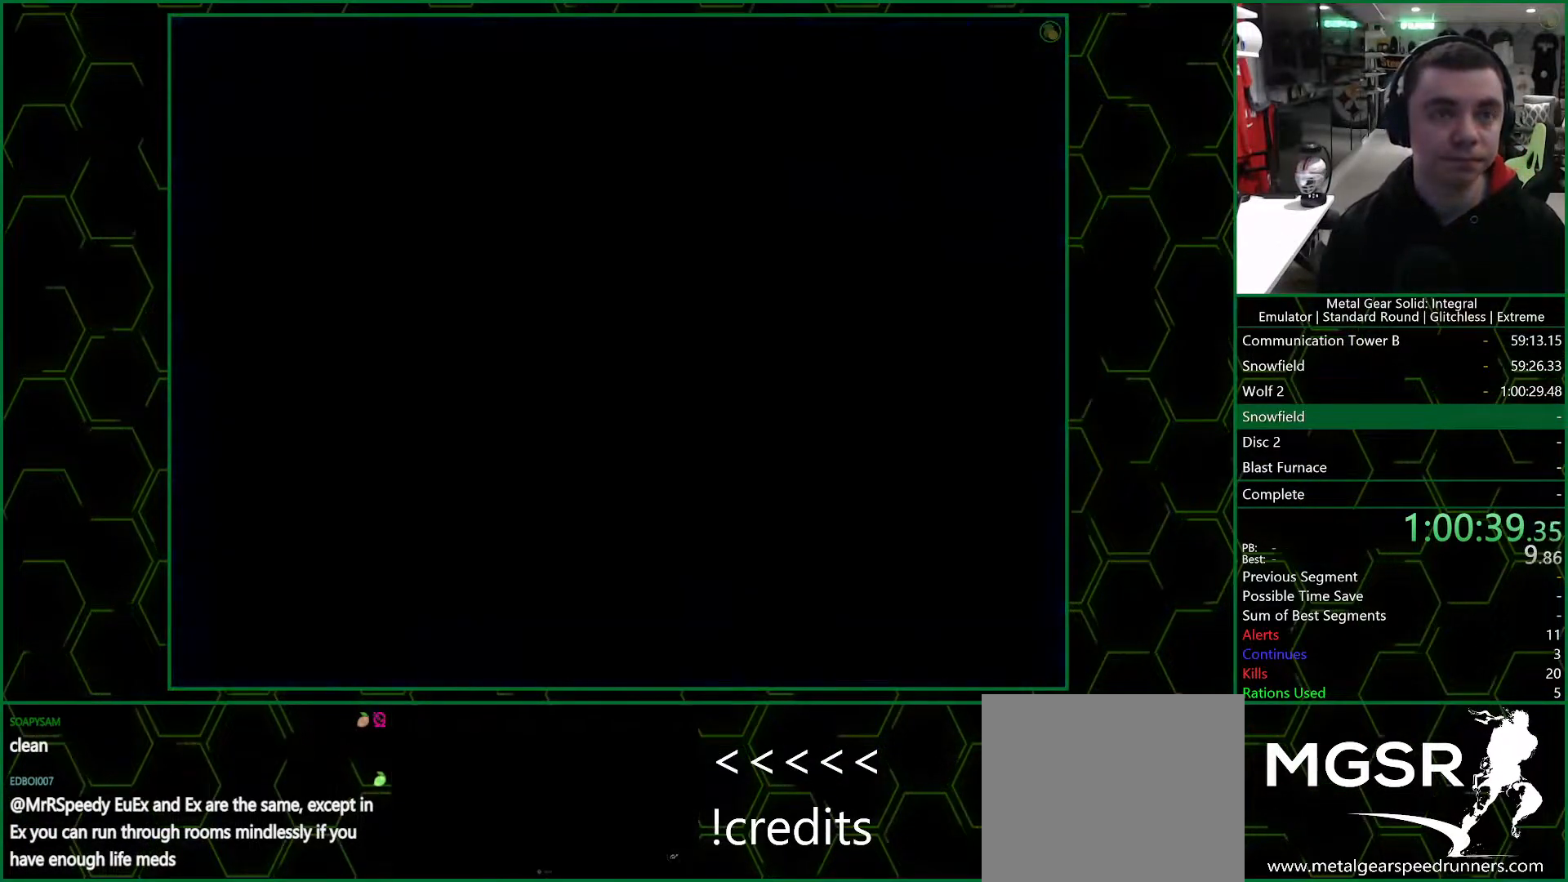
{"buttons": ["CROSS", "SQUARE", "DPAD_LEFT"], "left_stick": "center", "right_stick": "center", "events": []}
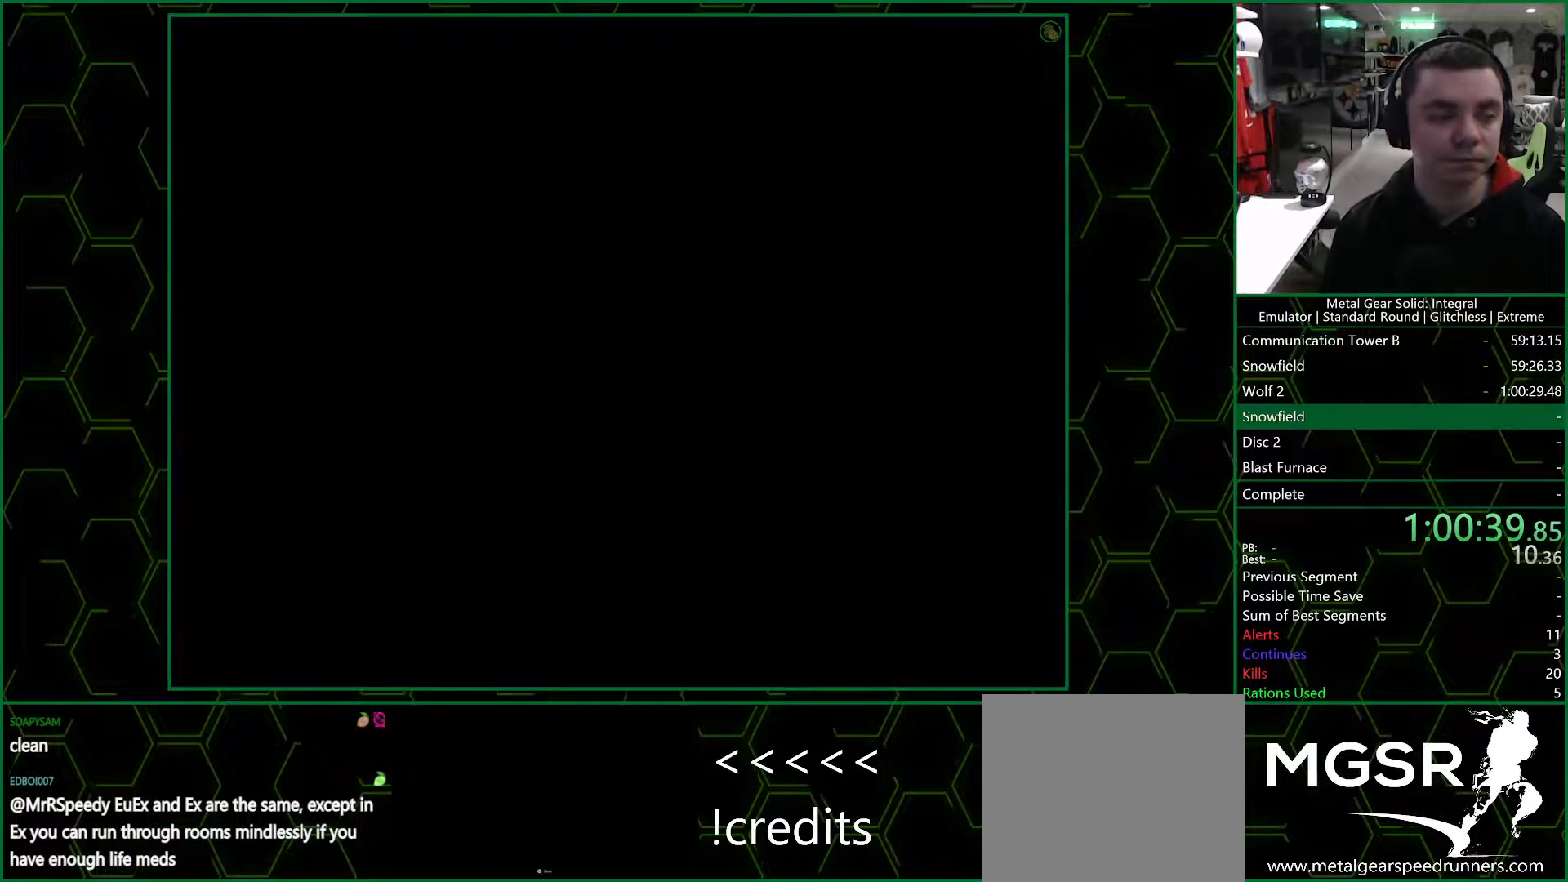
{"buttons": ["CROSS", "SQUARE", "DPAD_LEFT"], "left_stick": "center", "right_stick": "center", "events": []}
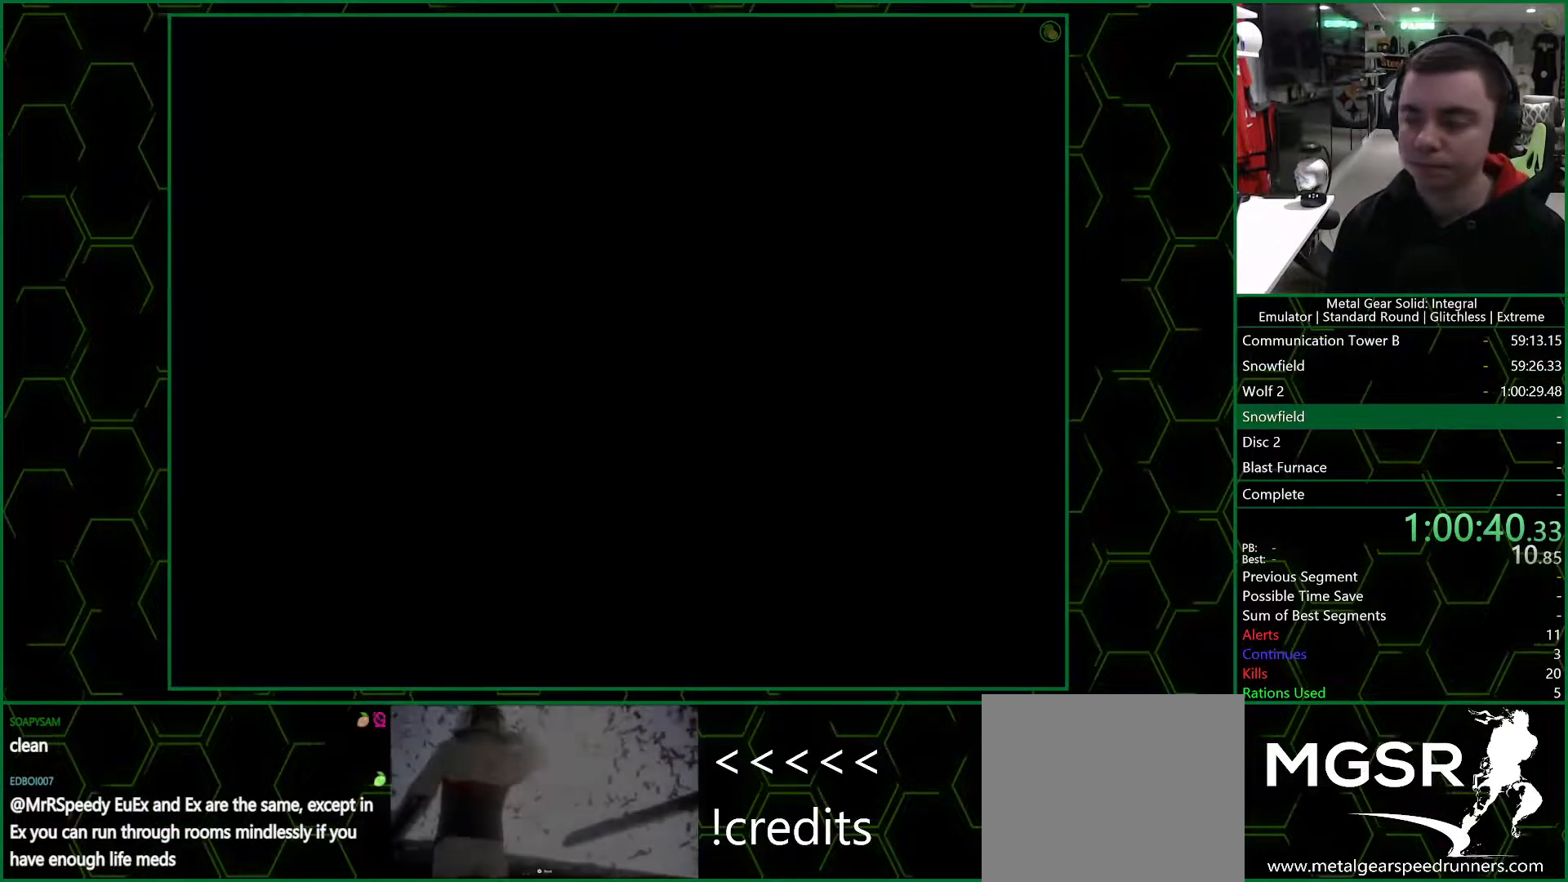
{"buttons": ["CROSS", "SQUARE", "DPAD_LEFT"], "left_stick": "center", "right_stick": "center", "events": []}
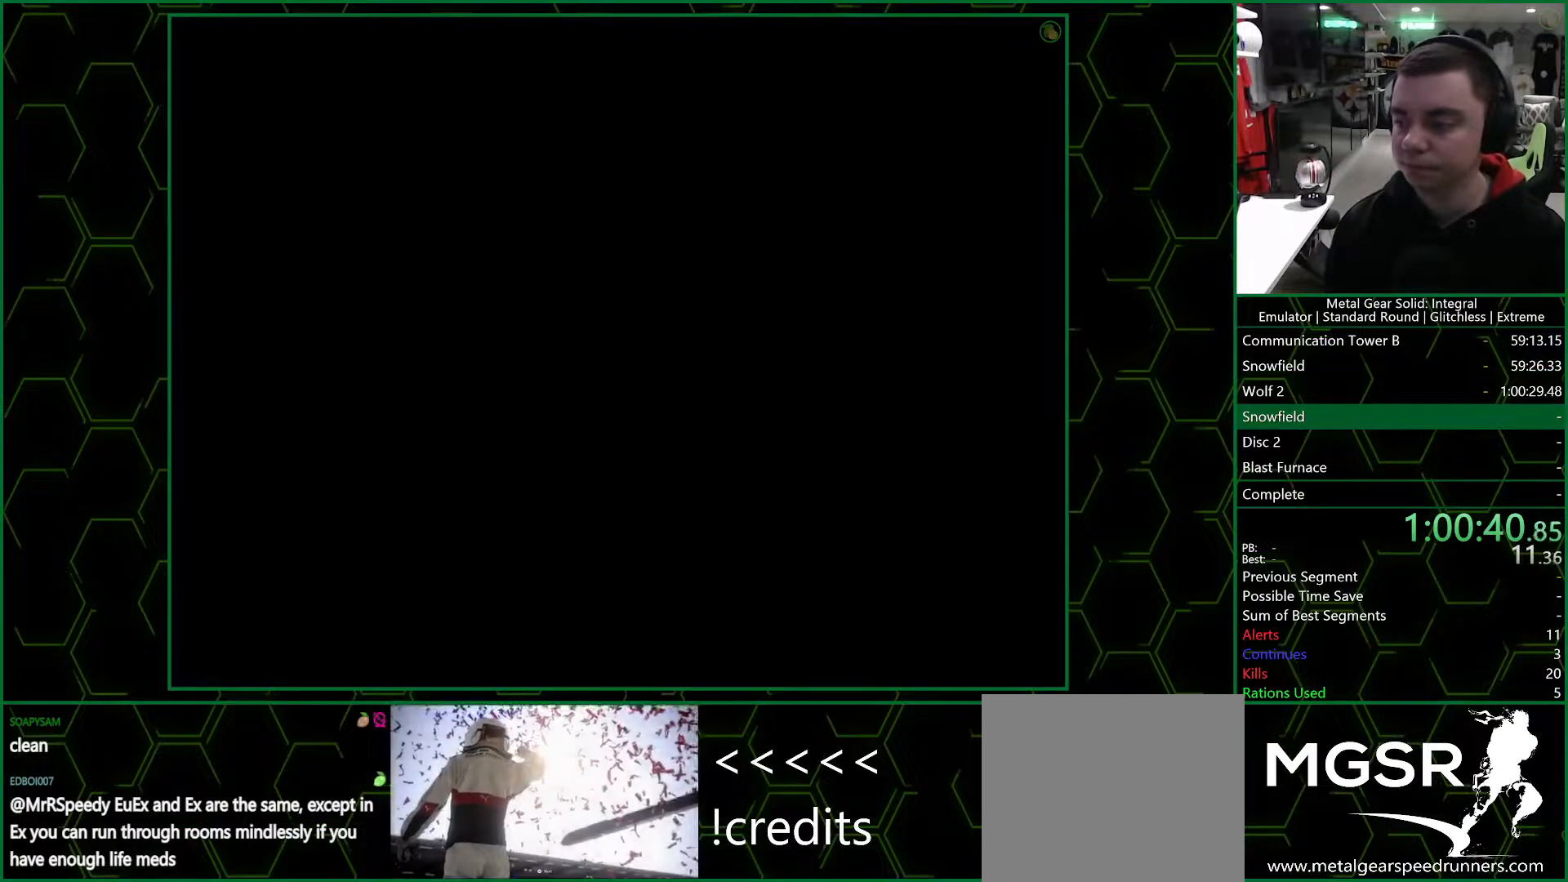
{"buttons": ["CROSS", "SQUARE", "DPAD_LEFT"], "left_stick": "center", "right_stick": "center", "events": []}